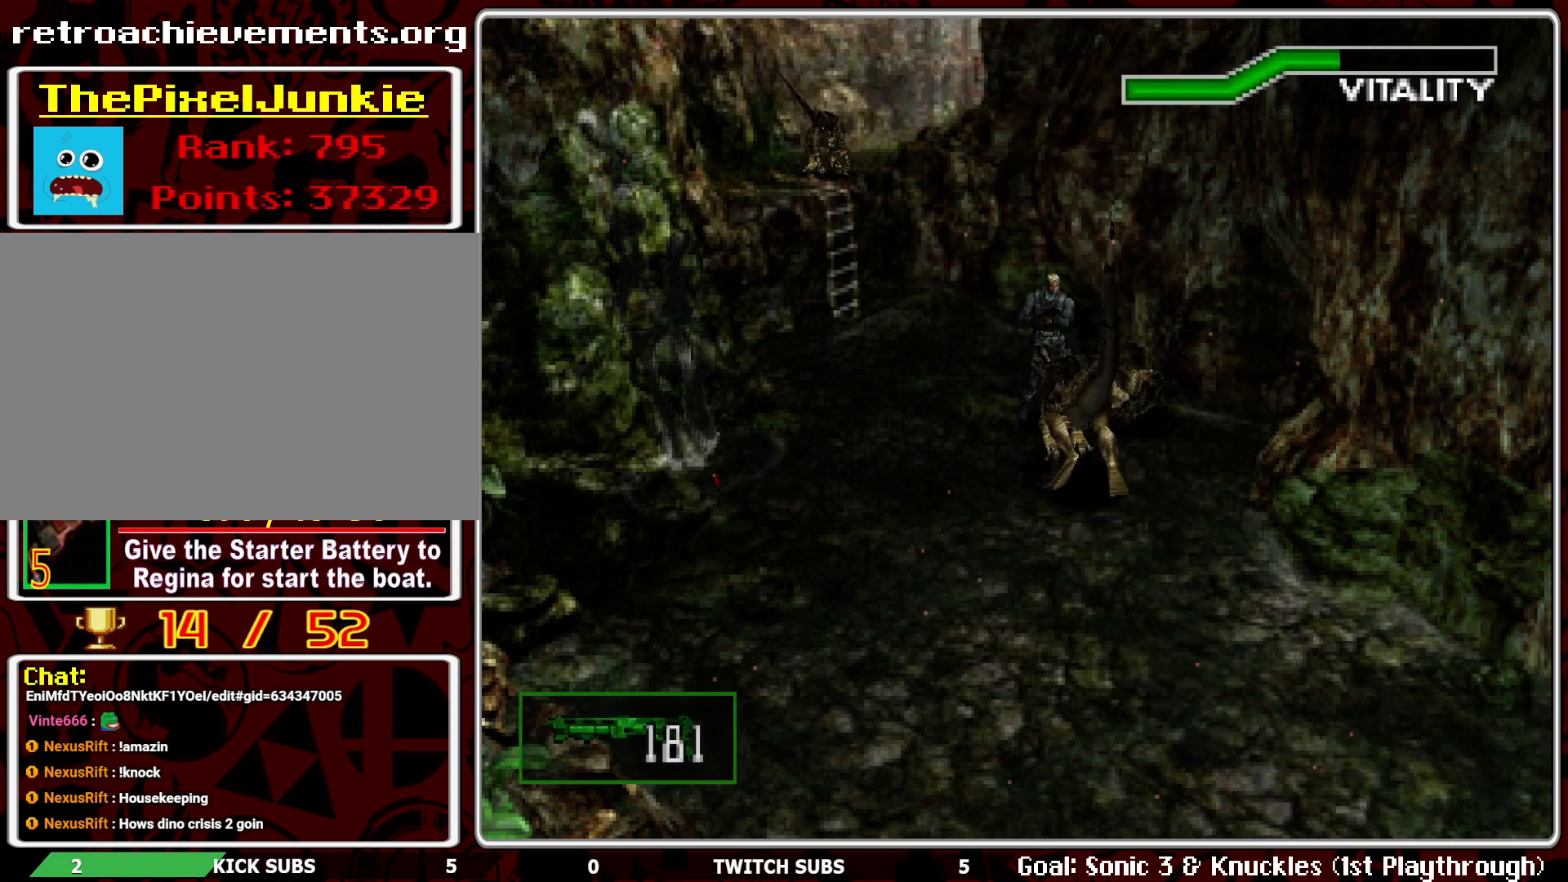
Gameplay with a controller (PlayStation layout); each line is a JSON object with the inputs held at the frame after it. "events" lists button and stick changes between this image and that frame as [ms after this image, input, new state], when the widget could be followed in between. Not read: right_stick.
{"buttons": ["R1"], "left_stick": "center", "events": [[33, "CROSS", "down"], [167, "CROSS", "up"], [200, "CROSS", "down"], [317, "CROSS", "up"], [350, "CROSS", "down"], [483, "CROSS", "up"]]}
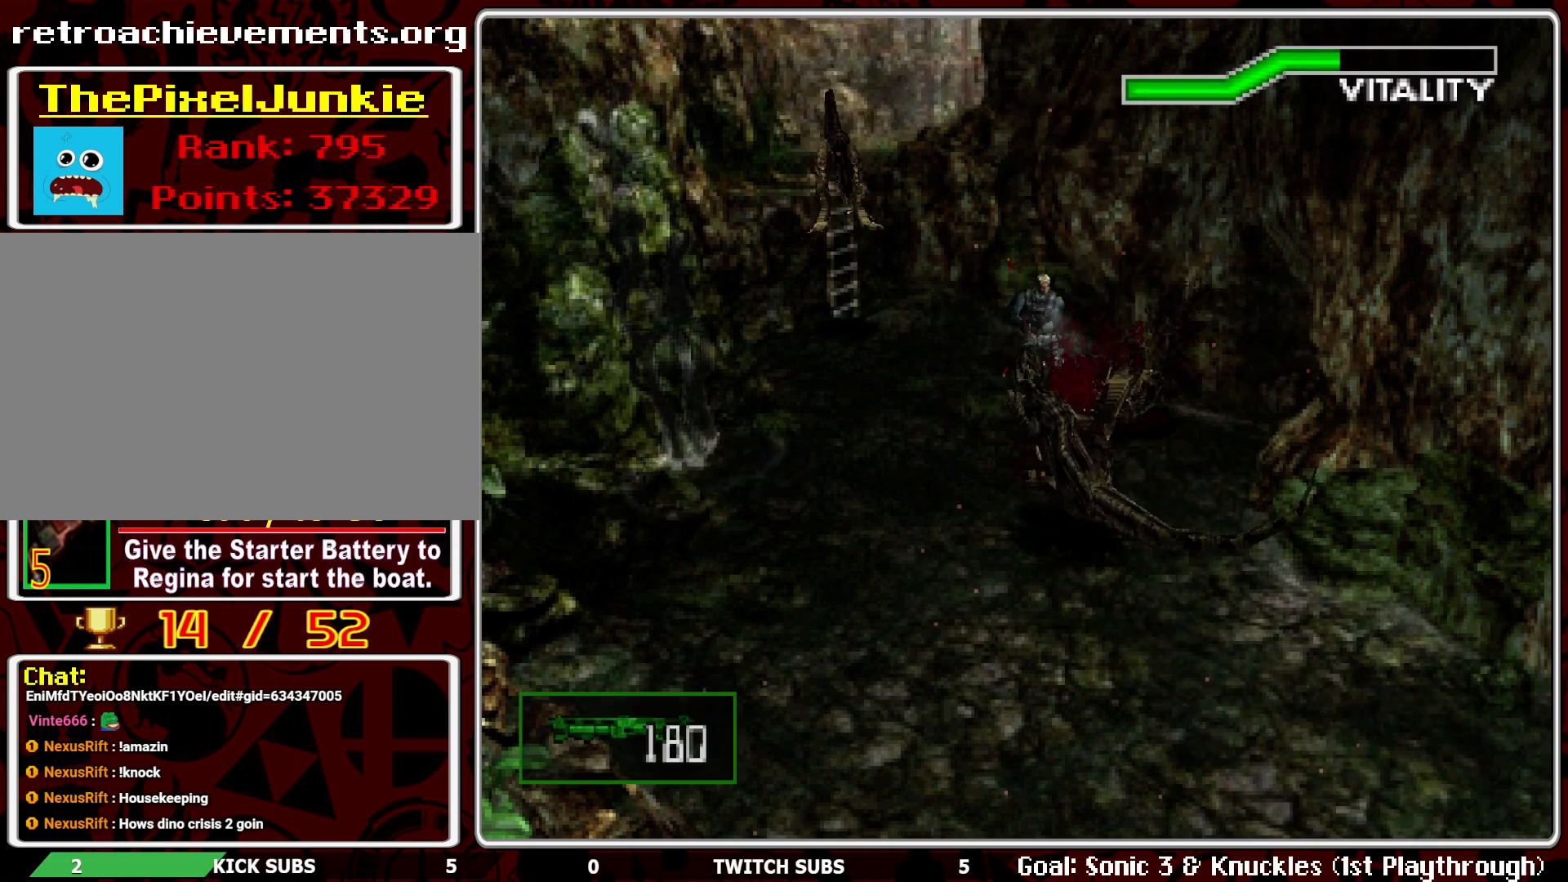
{"buttons": ["R1"], "left_stick": "center", "events": [[17, "CROSS", "down"], [150, "CROSS", "up"], [200, "CROSS", "down"], [317, "CROSS", "up"], [367, "CROSS", "down"], [500, "CROSS", "up"]]}
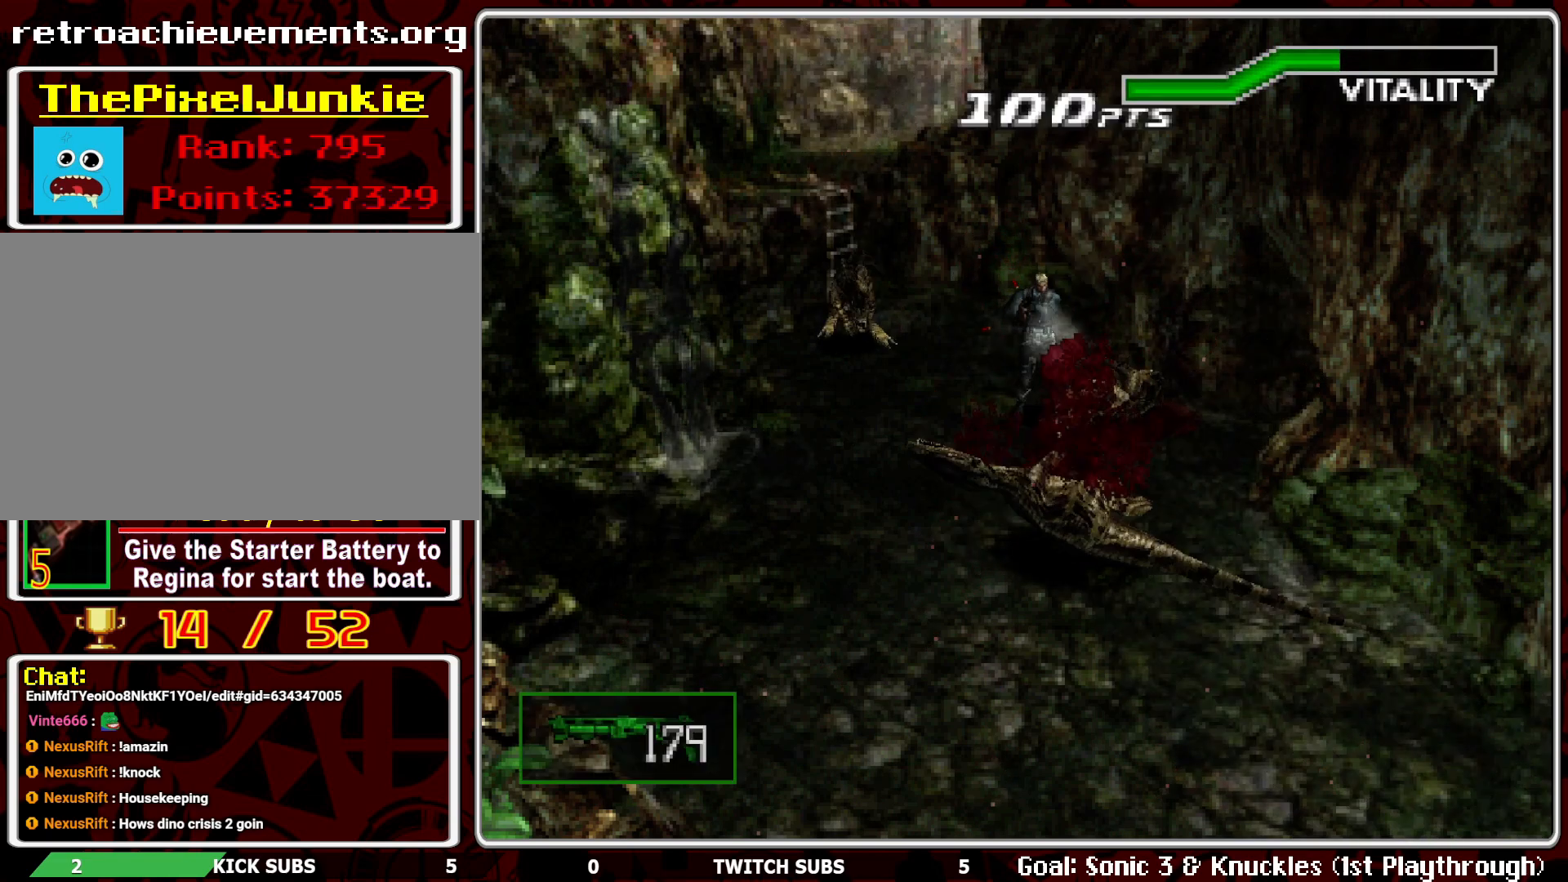
{"buttons": ["R1"], "left_stick": "center", "events": [[217, "L1", "down"], [300, "L1", "up"], [400, "L1", "down"], [467, "L1", "up"]]}
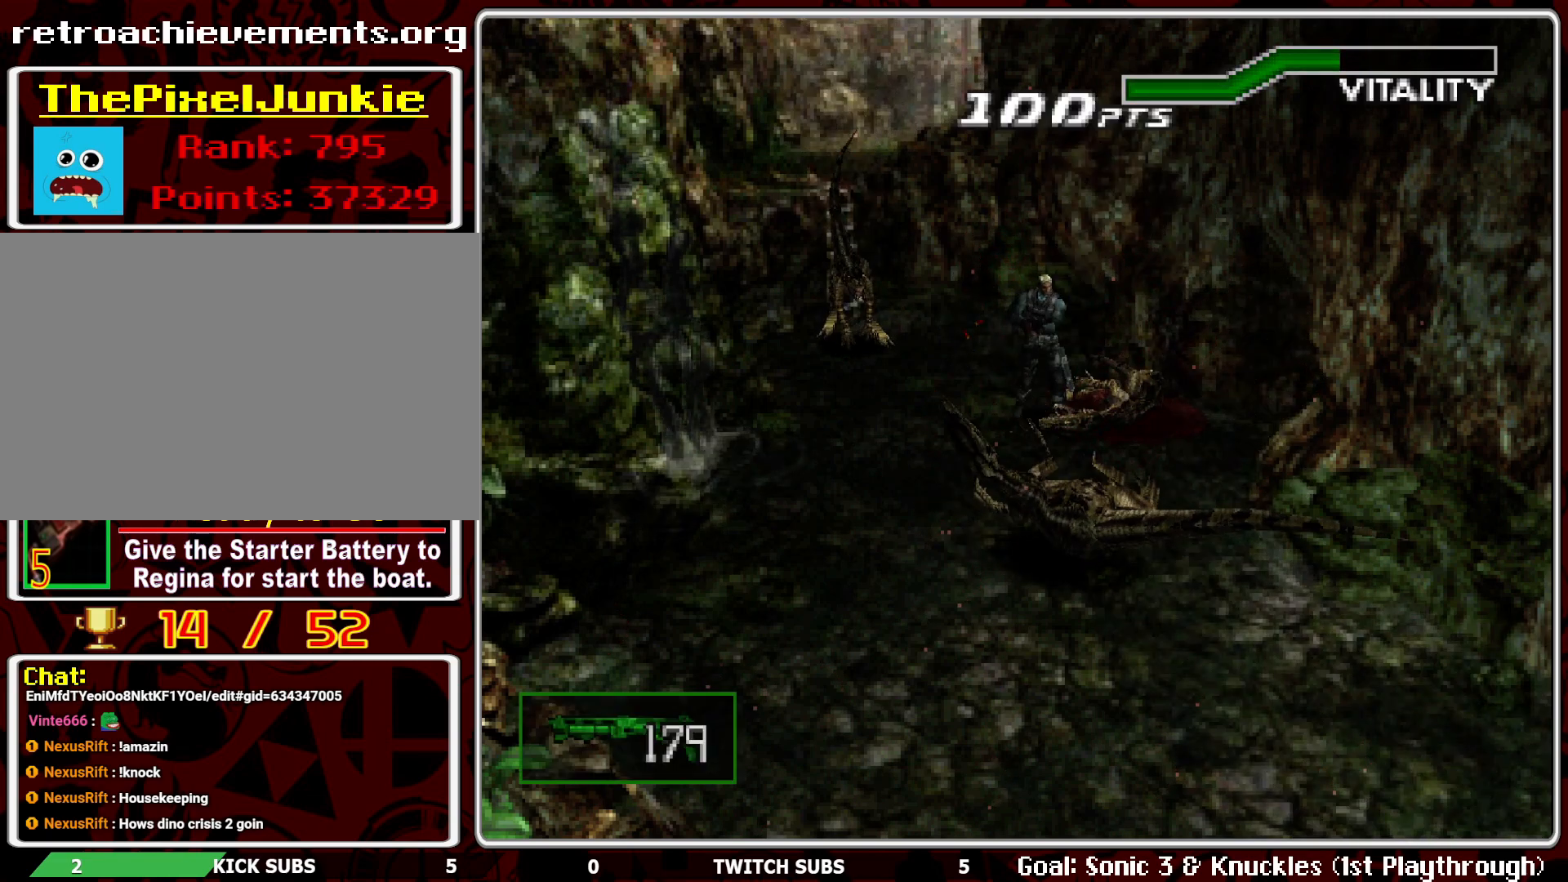
{"buttons": ["R1"], "left_stick": "center", "events": [[33, "L1", "down"], [100, "L1", "up"], [367, "CROSS", "down"], [483, "CROSS", "up"]]}
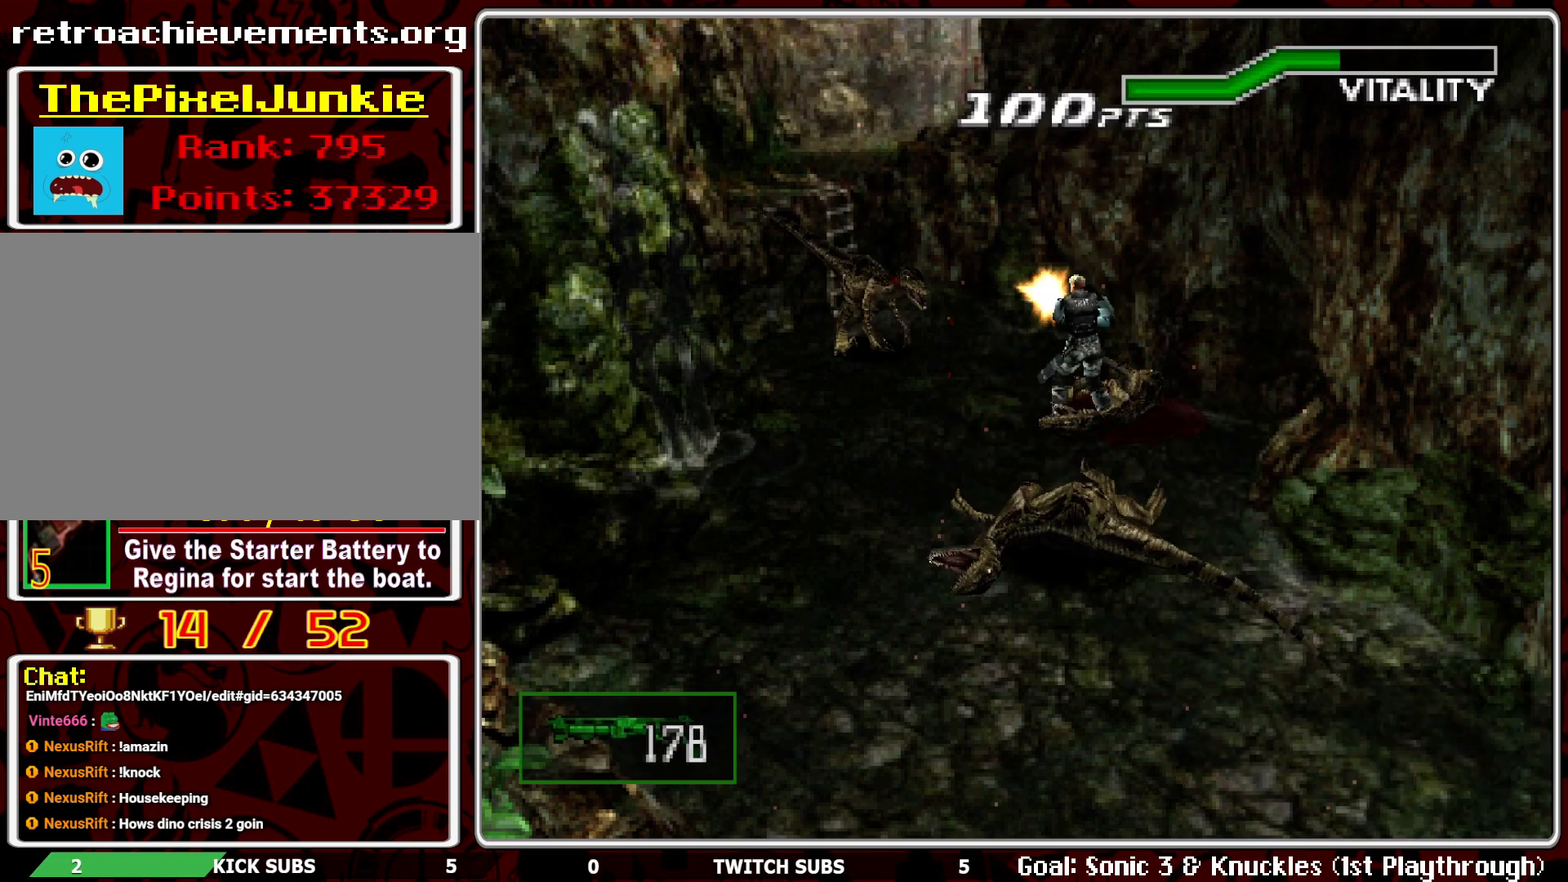
{"buttons": ["R1"], "left_stick": "center", "events": [[33, "CROSS", "down"], [150, "CROSS", "up"], [200, "CROSS", "down"], [317, "CROSS", "up"], [367, "CROSS", "down"], [483, "CROSS", "up"]]}
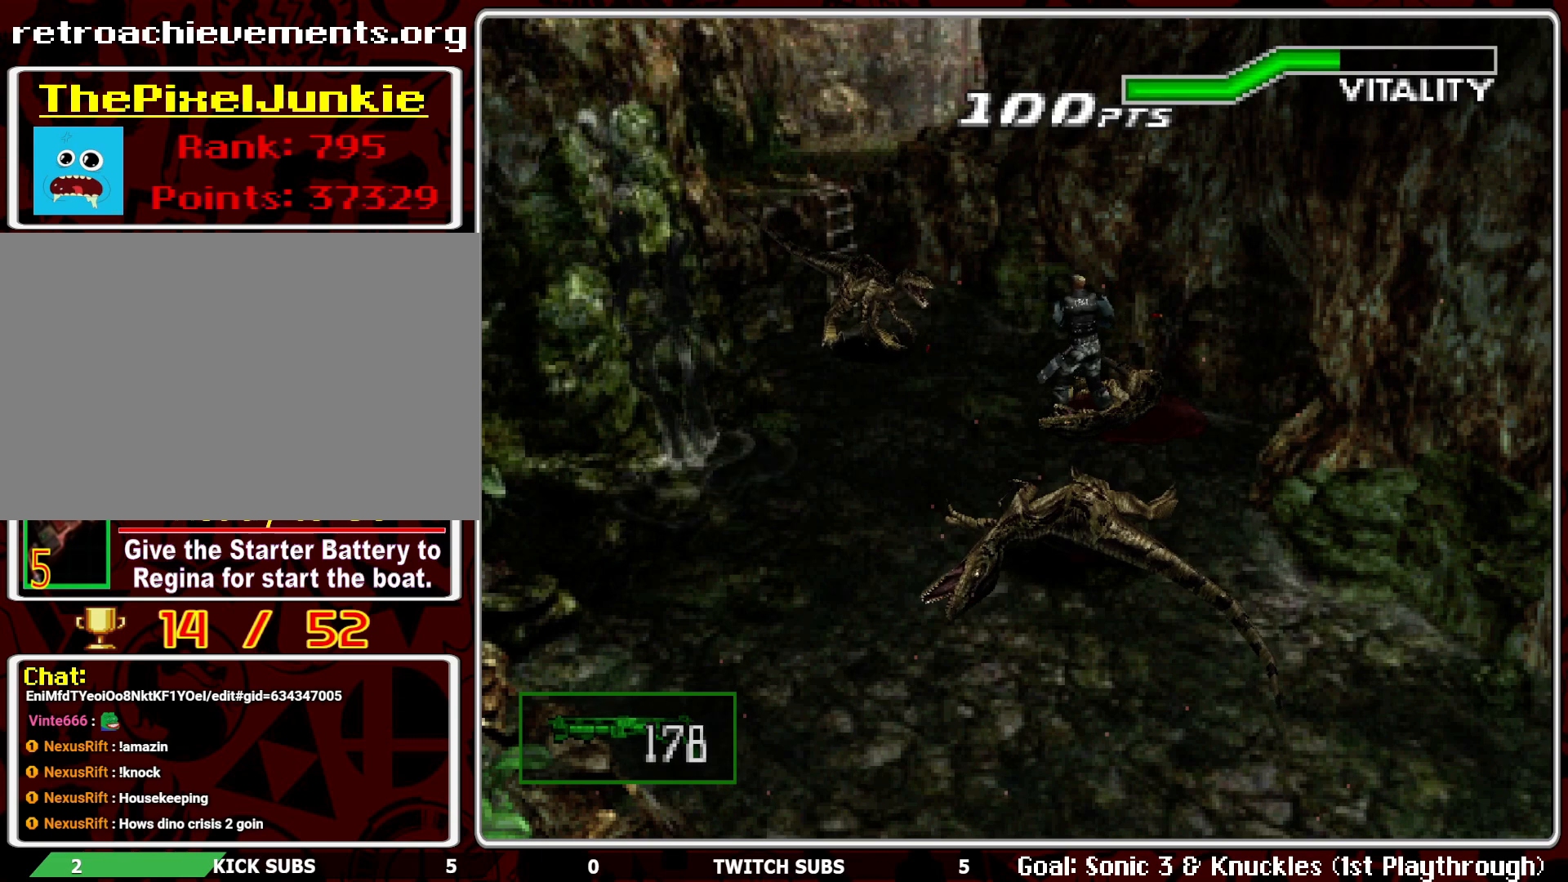
{"buttons": ["R1"], "left_stick": "center", "events": [[33, "CROSS", "down"], [150, "CROSS", "up"], [217, "CROSS", "down"], [333, "CROSS", "up"], [367, "CROSS", "down"], [500, "CROSS", "up"]]}
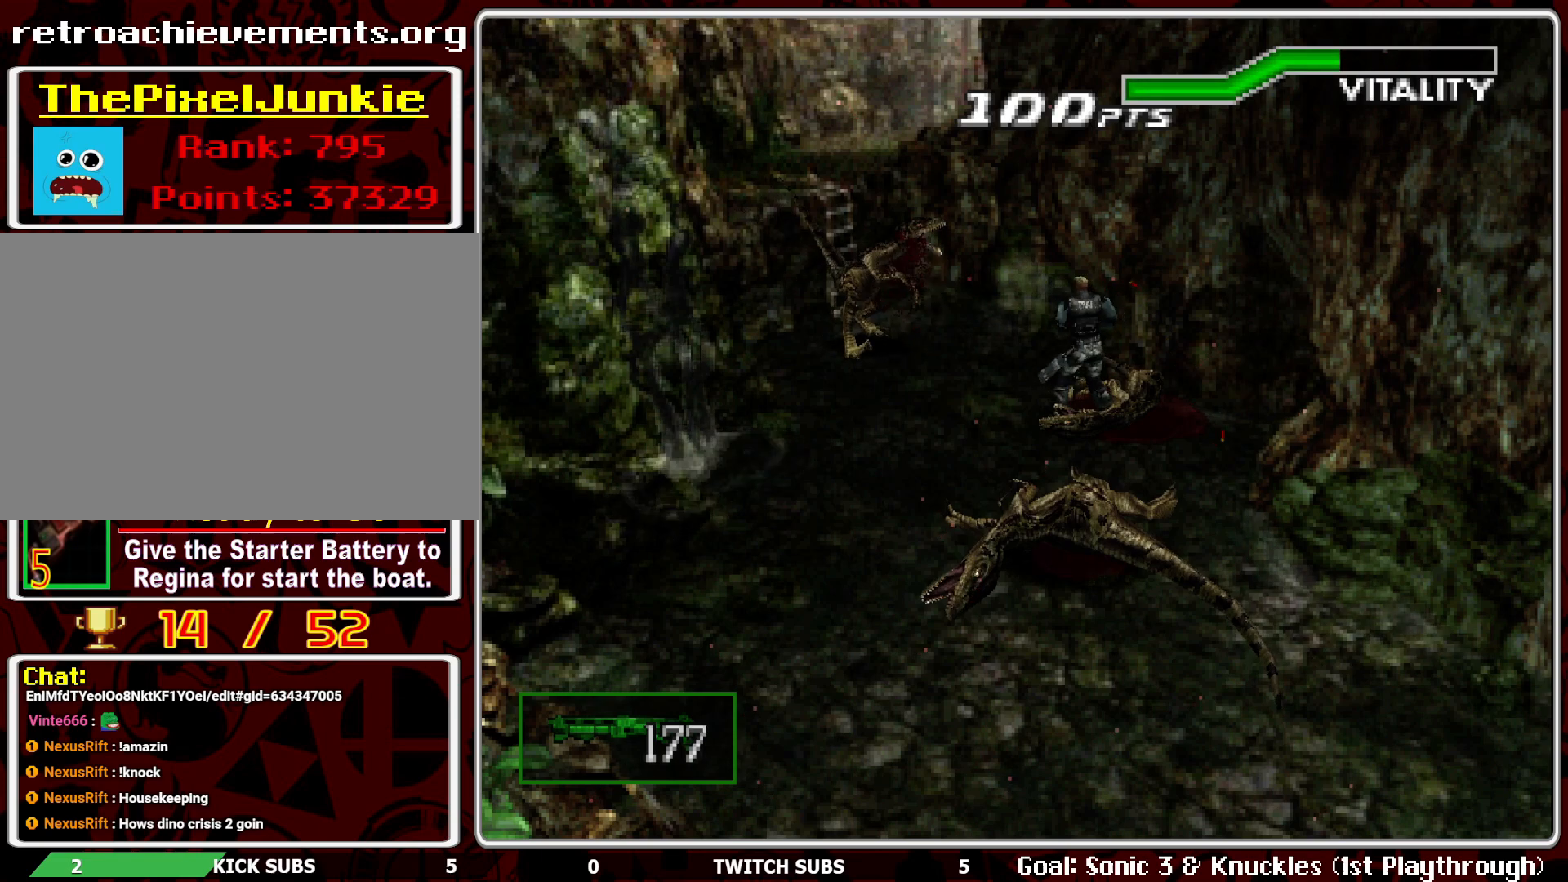
{"buttons": ["CROSS", "R1"], "left_stick": "center", "events": [[50, "CROSS", "down"], [183, "CROSS", "up"], [250, "CROSS", "down"], [317, "CROSS", "up"], [383, "CROSS", "down"]]}
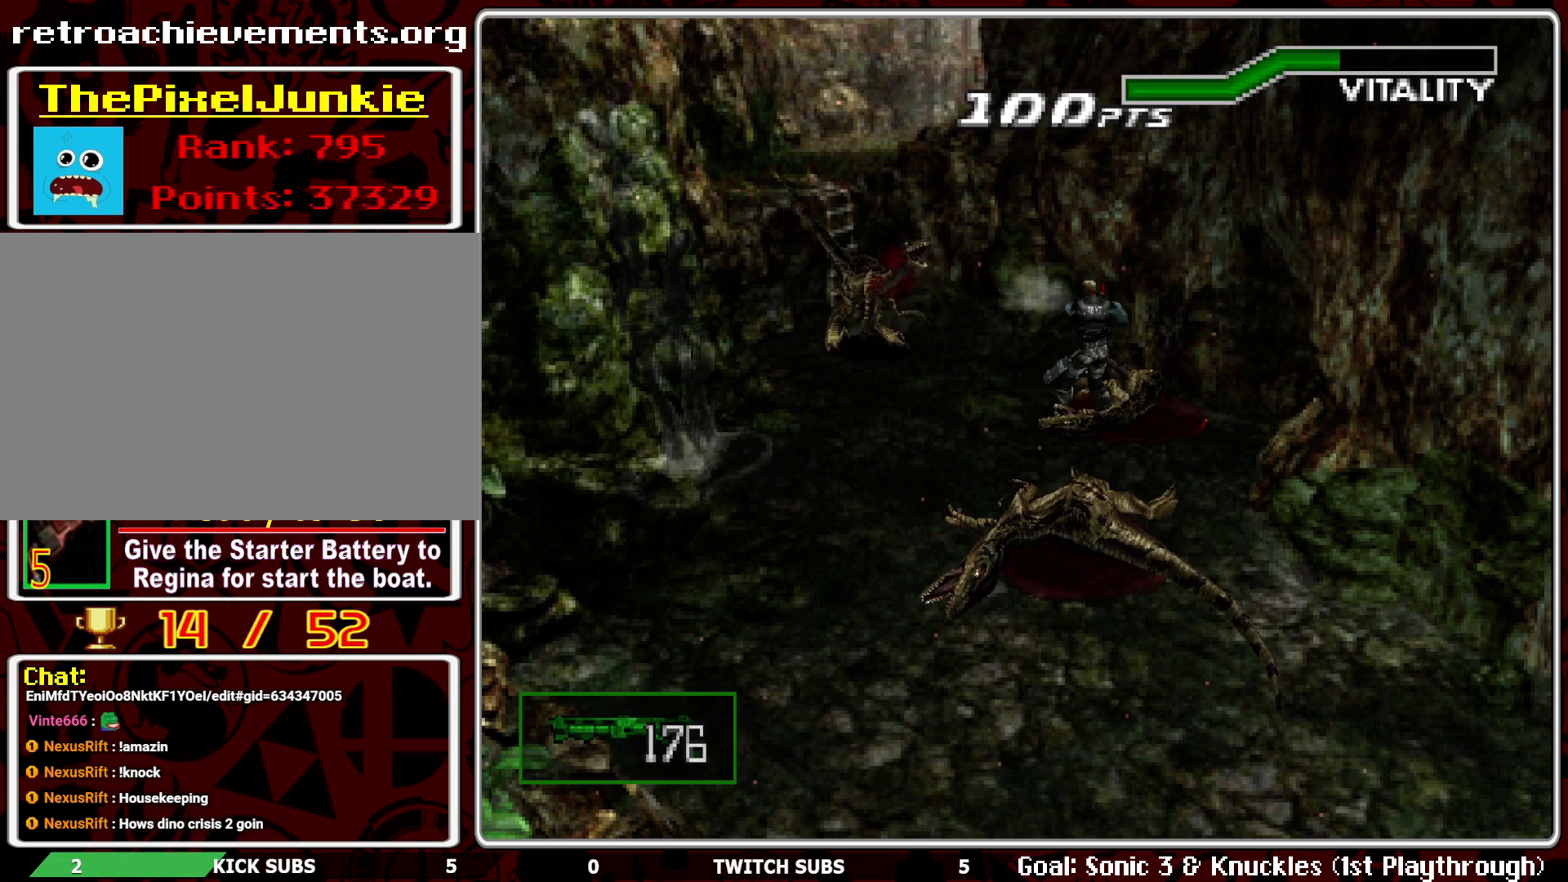
{"buttons": ["CROSS", "R1"], "left_stick": "center", "events": [[17, "CROSS", "up"], [67, "CROSS", "down"], [167, "CROSS", "up"], [267, "CROSS", "down"]]}
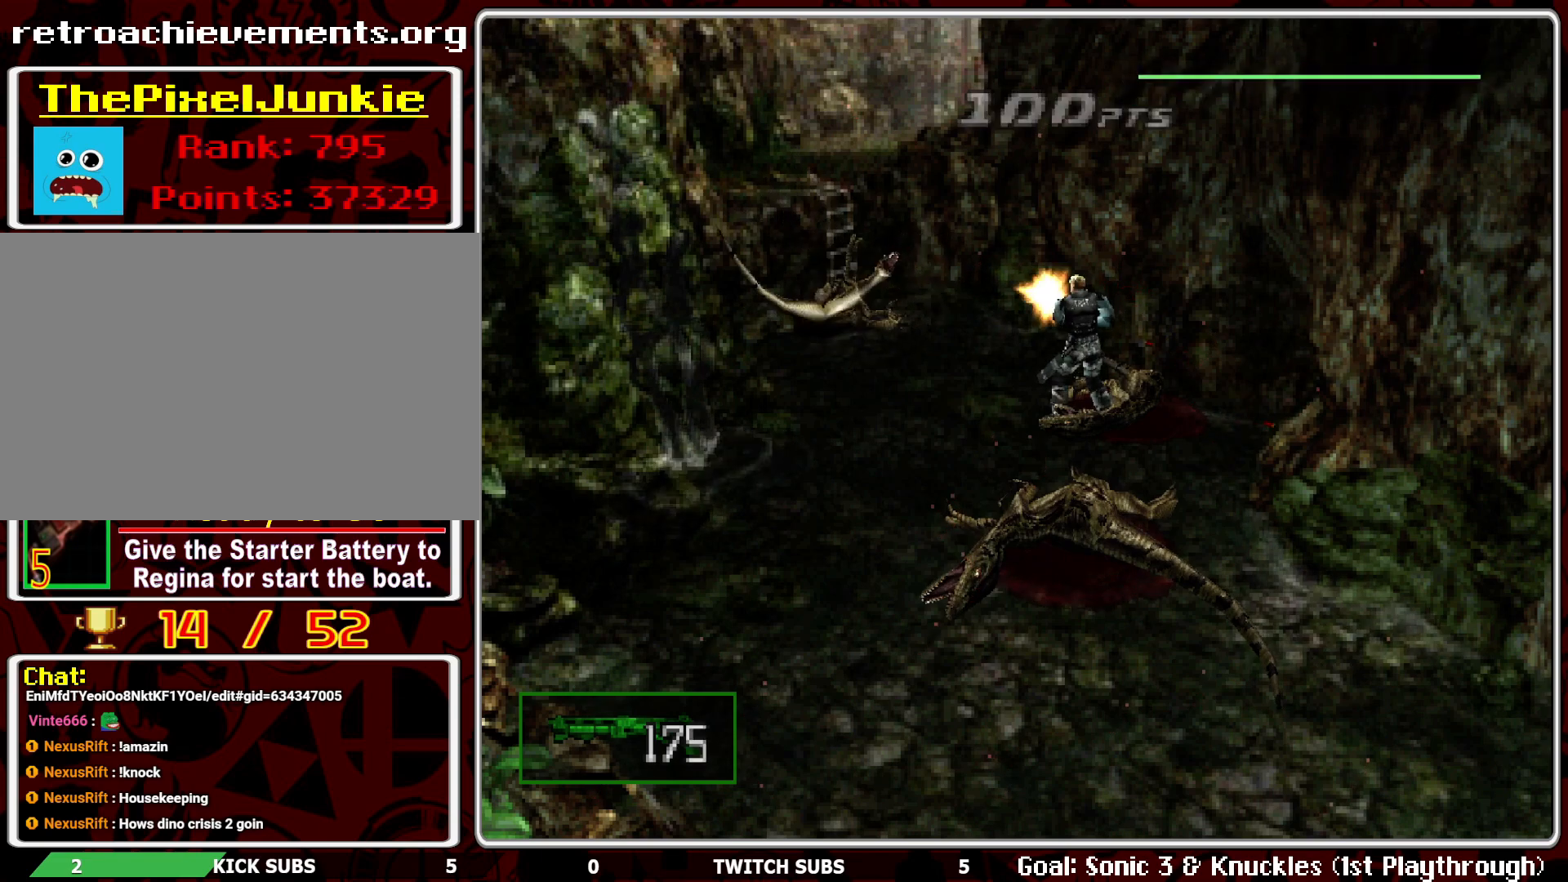
{"buttons": [], "left_stick": "center", "events": [[67, "CROSS", "up"], [117, "CROSS", "down"], [250, "CROSS", "up"], [300, "R1", "up"]]}
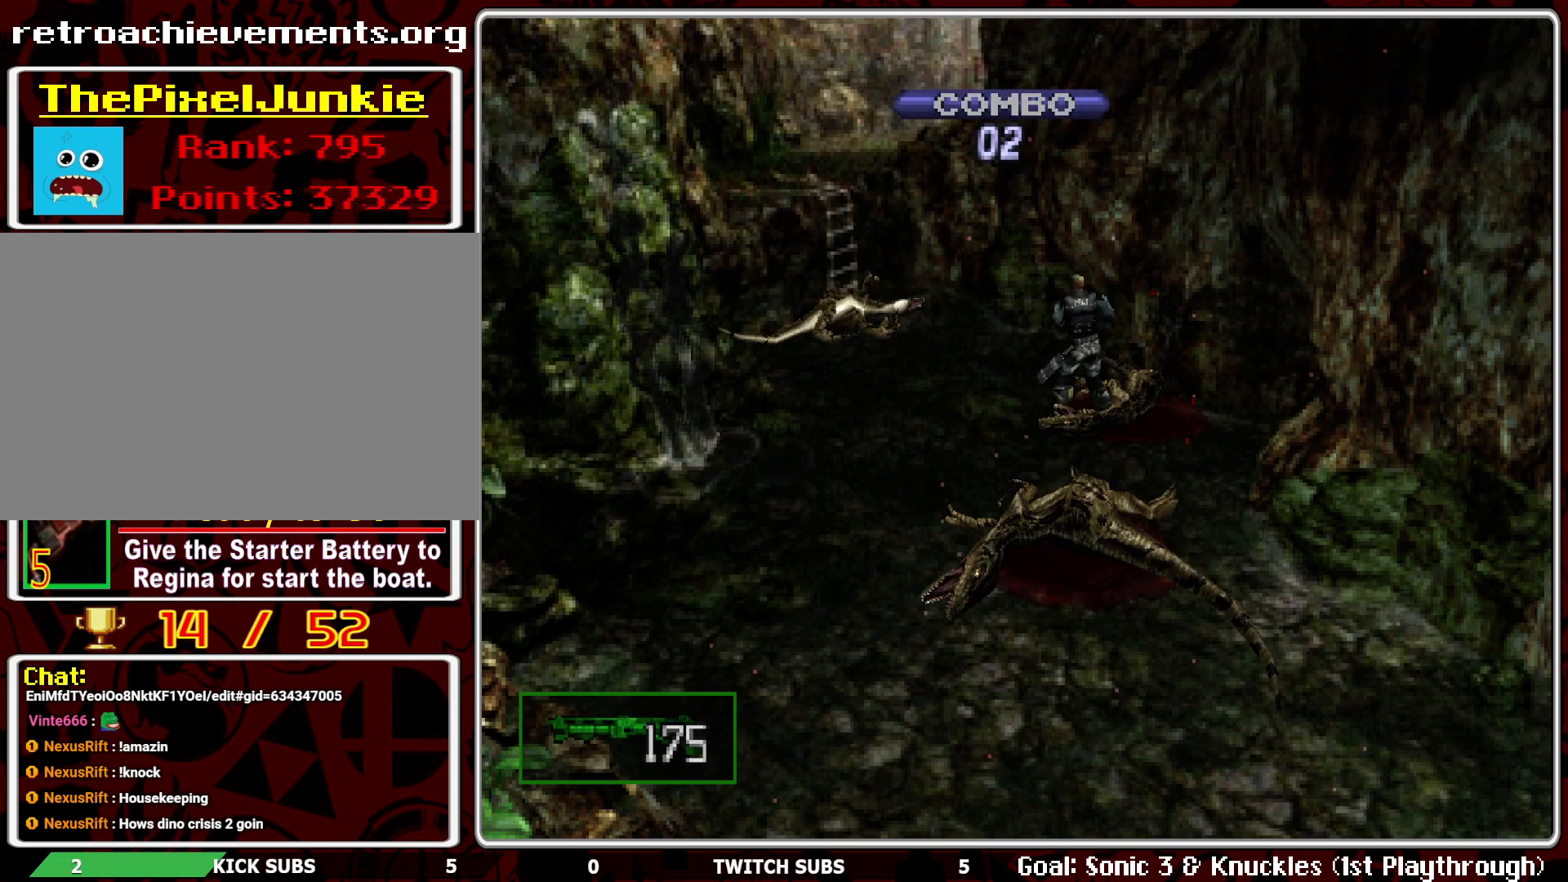
{"buttons": ["DPAD_LEFT"], "left_stick": "center", "events": [[100, "DPAD_LEFT", "down"]]}
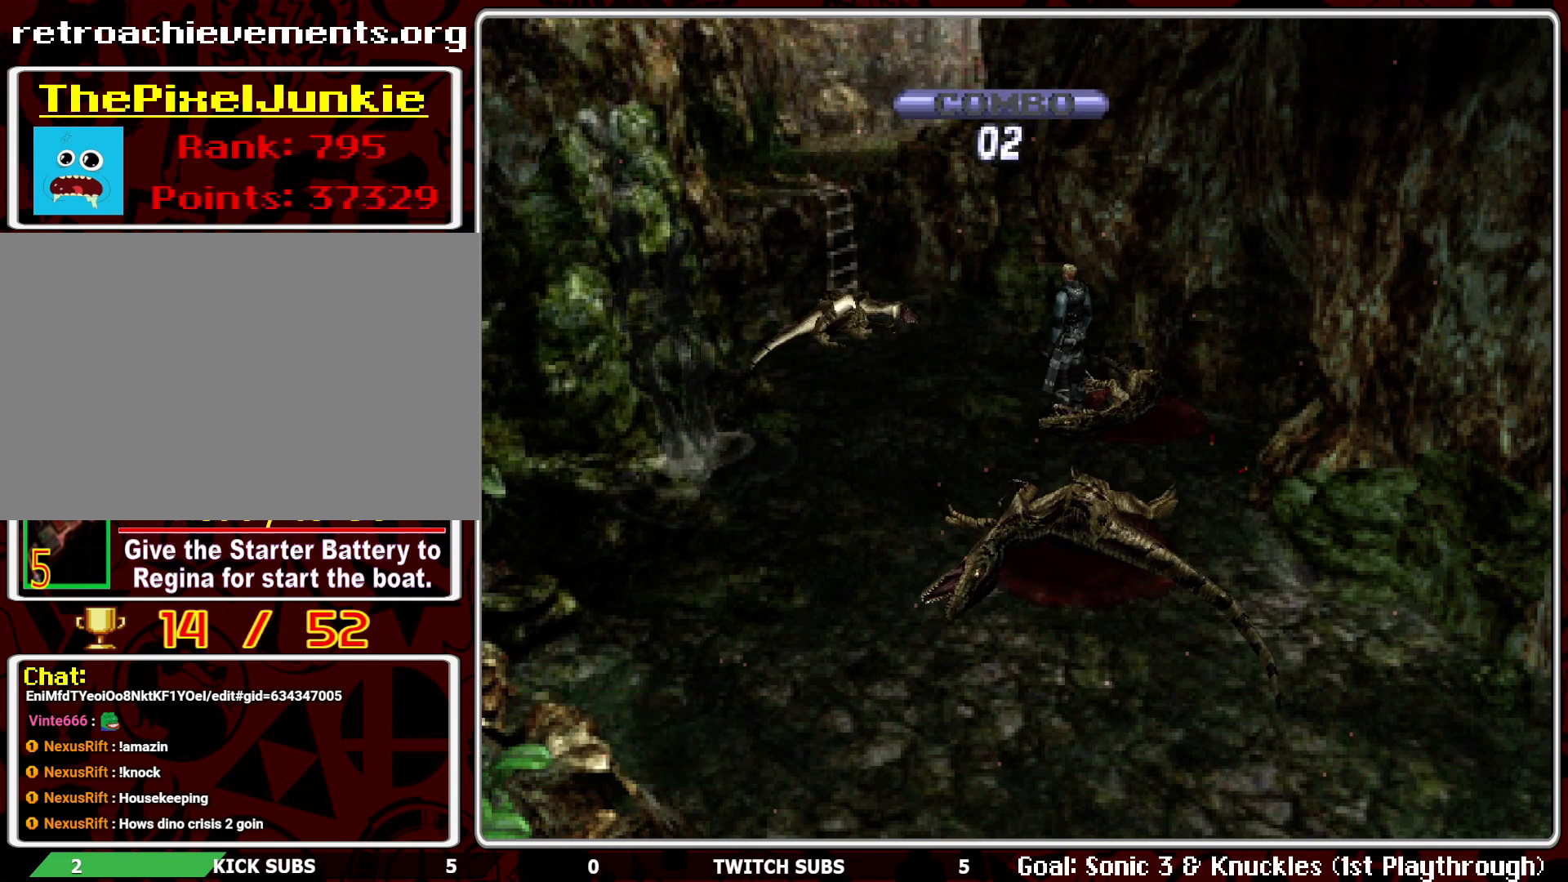
{"buttons": [], "left_stick": "center", "events": [[433, "DPAD_LEFT", "up"]]}
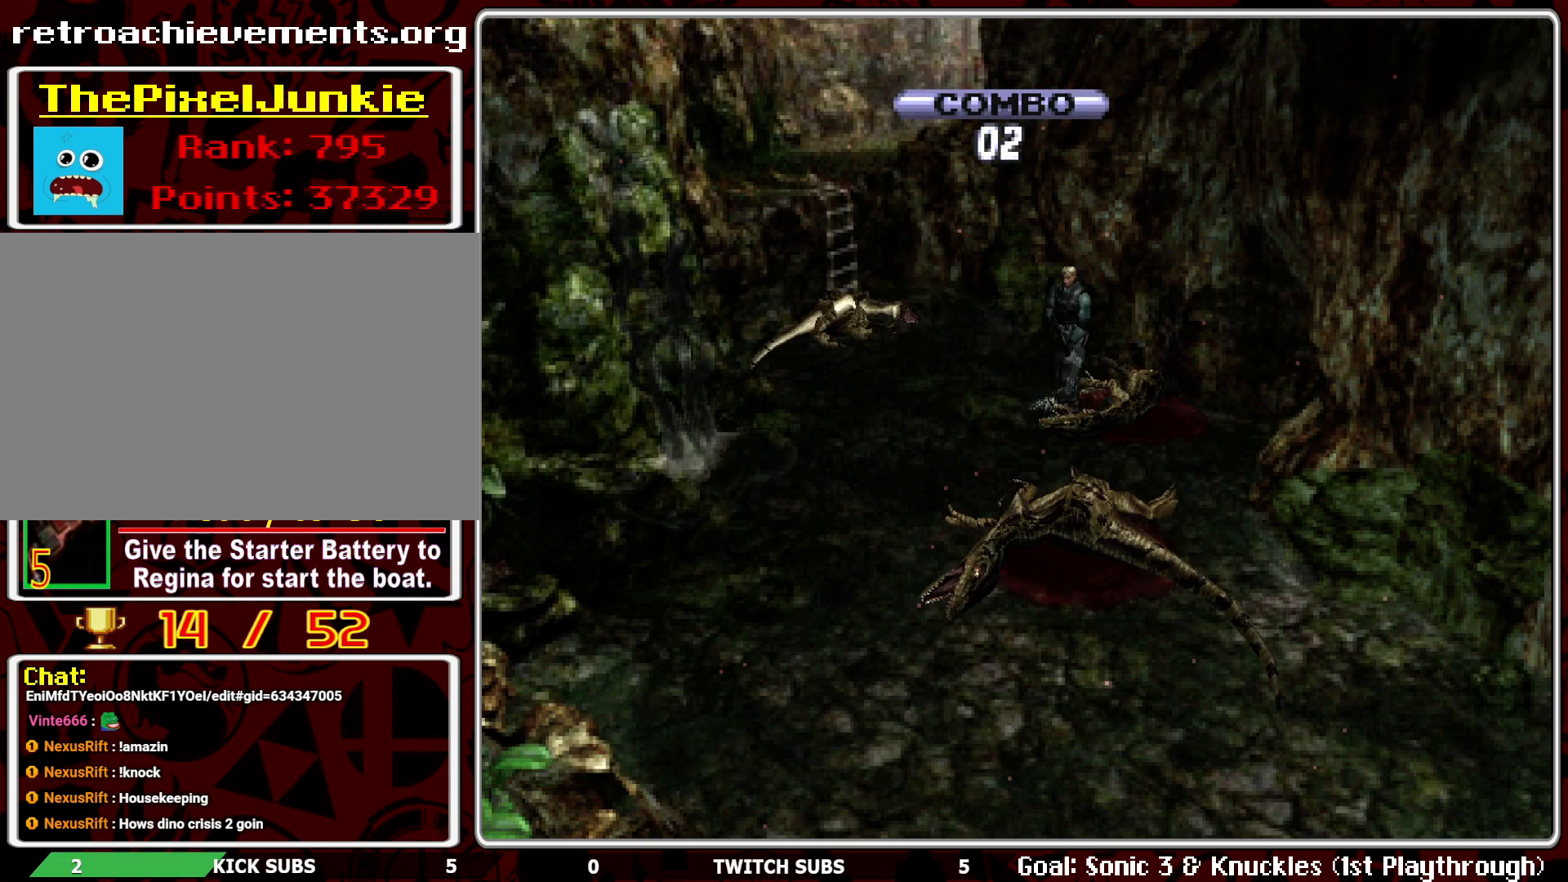
{"buttons": ["DPAD_UP"], "left_stick": "center", "events": [[300, "DPAD_UP", "down"]]}
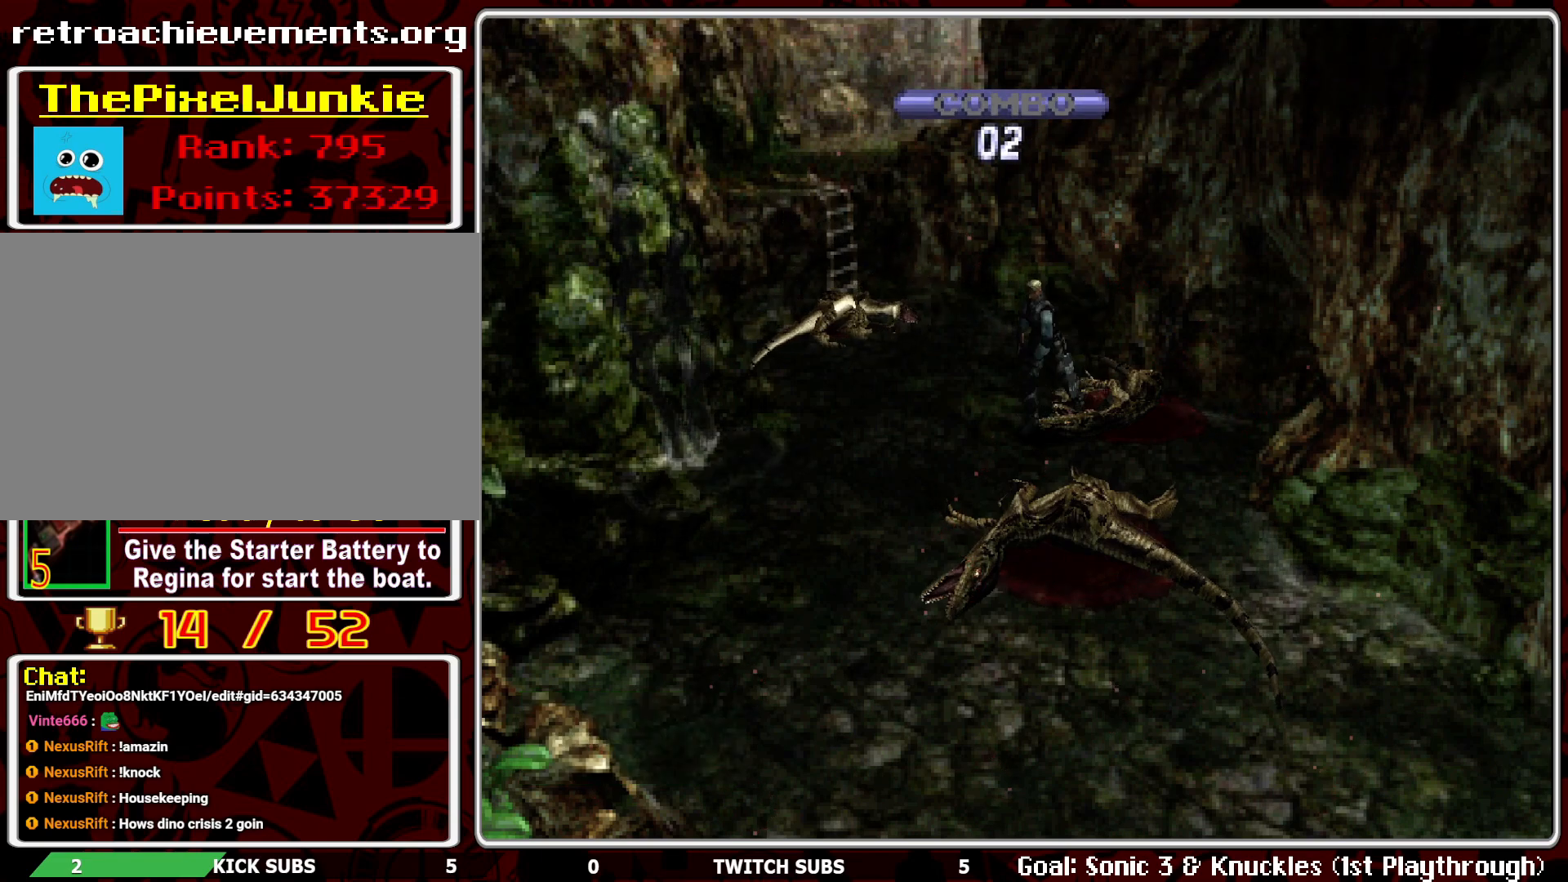
{"buttons": ["DPAD_UP", "DPAD_LEFT"], "left_stick": "center", "events": [[483, "DPAD_LEFT", "down"]]}
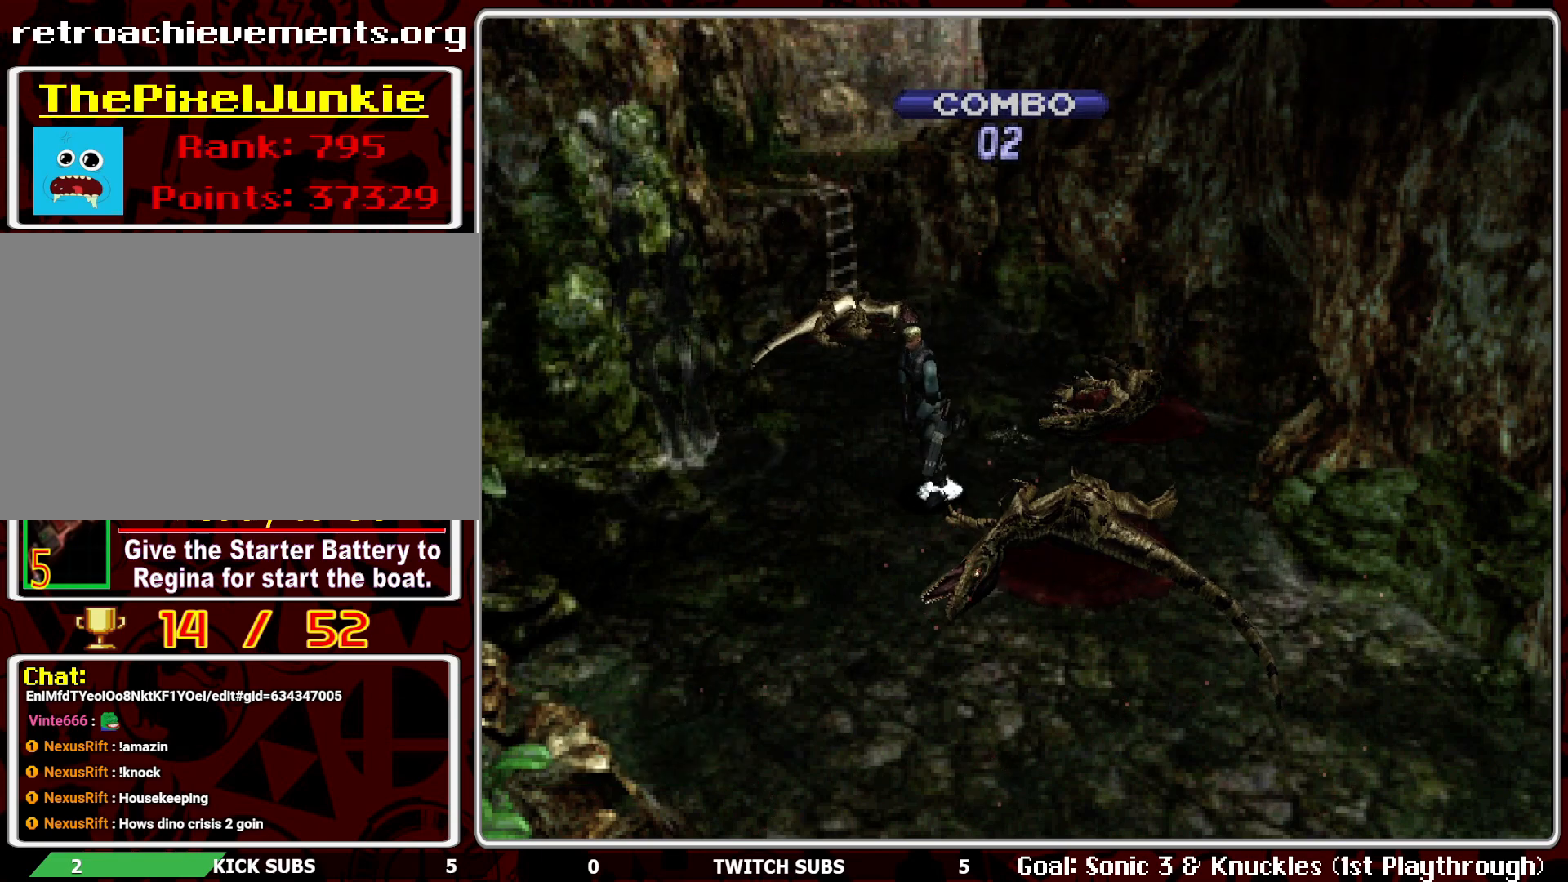
{"buttons": ["DPAD_UP"], "left_stick": "center", "events": [[450, "DPAD_LEFT", "up"]]}
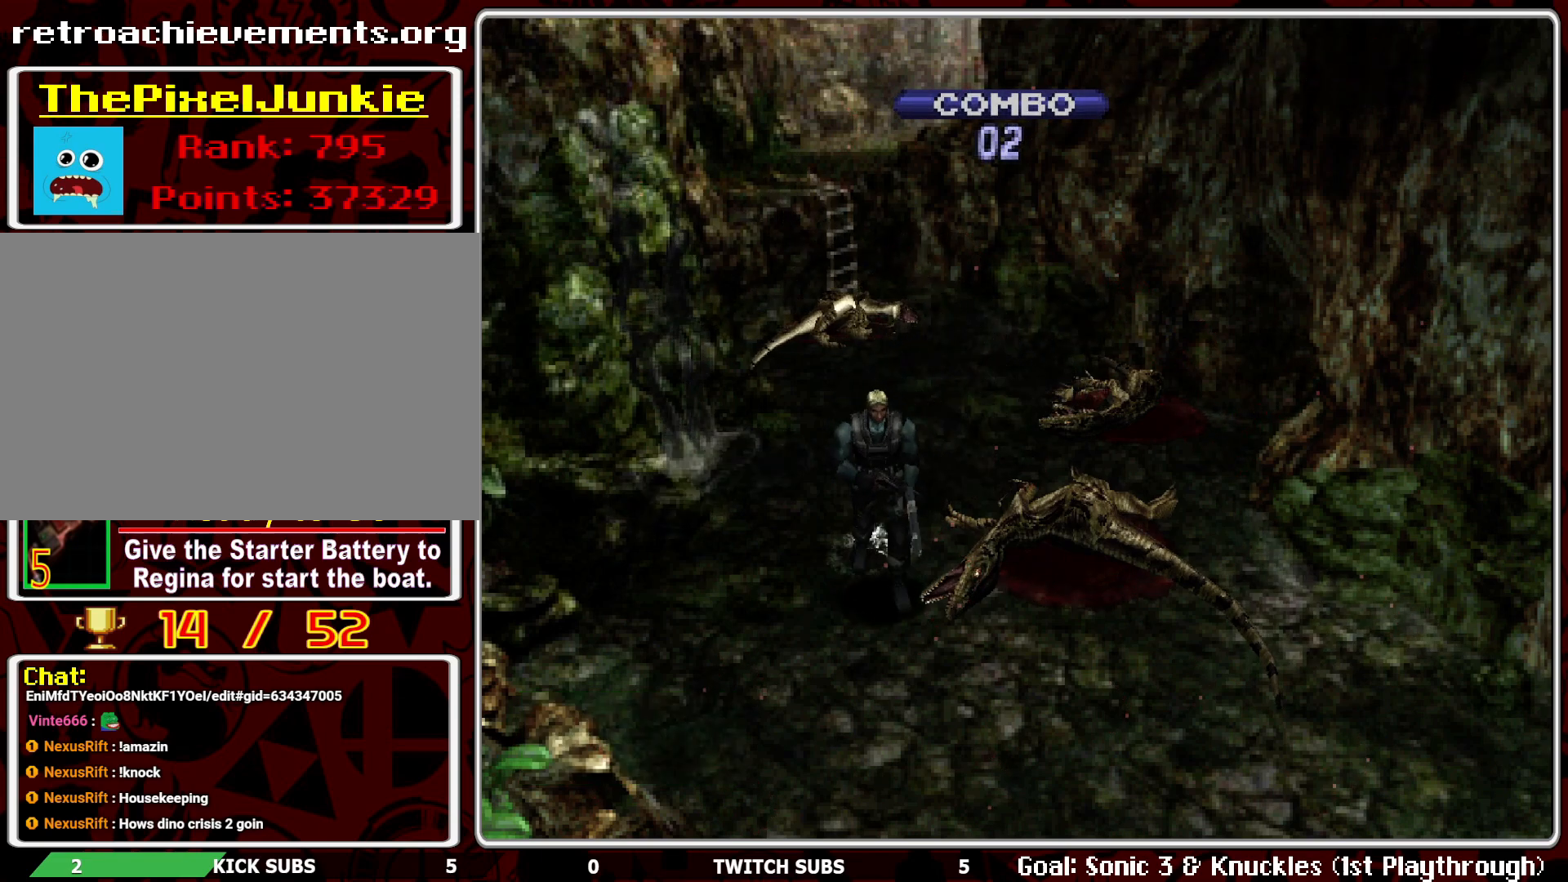
{"buttons": ["DPAD_UP", "DPAD_LEFT"], "left_stick": "center", "events": [[333, "DPAD_LEFT", "down"]]}
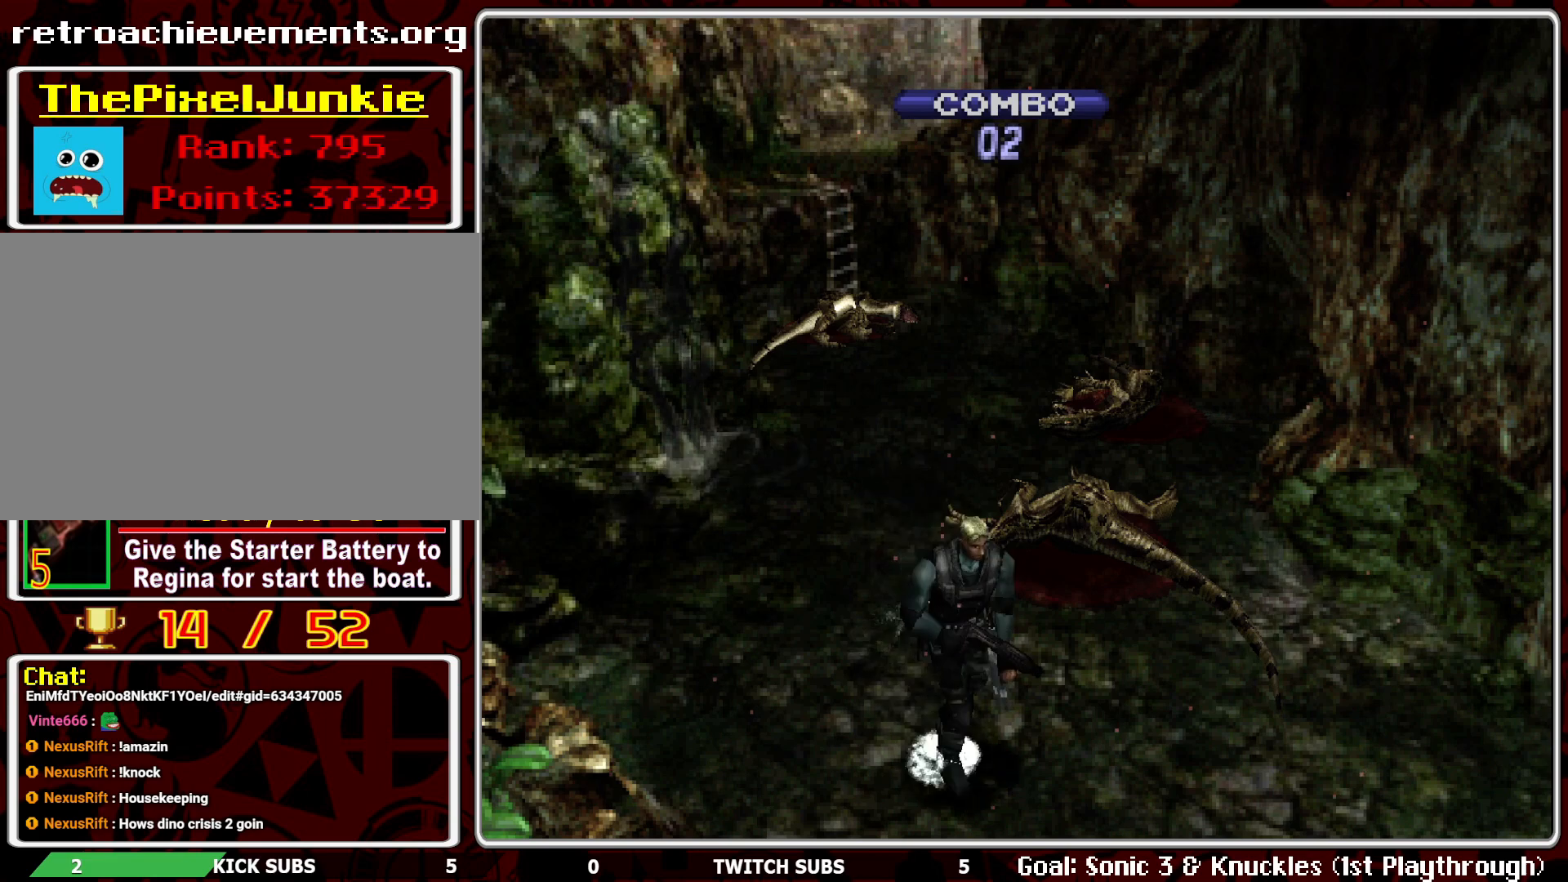
{"buttons": ["DPAD_UP", "DPAD_RIGHT"], "left_stick": "center", "events": [[33, "DPAD_LEFT", "up"], [400, "DPAD_RIGHT", "down"]]}
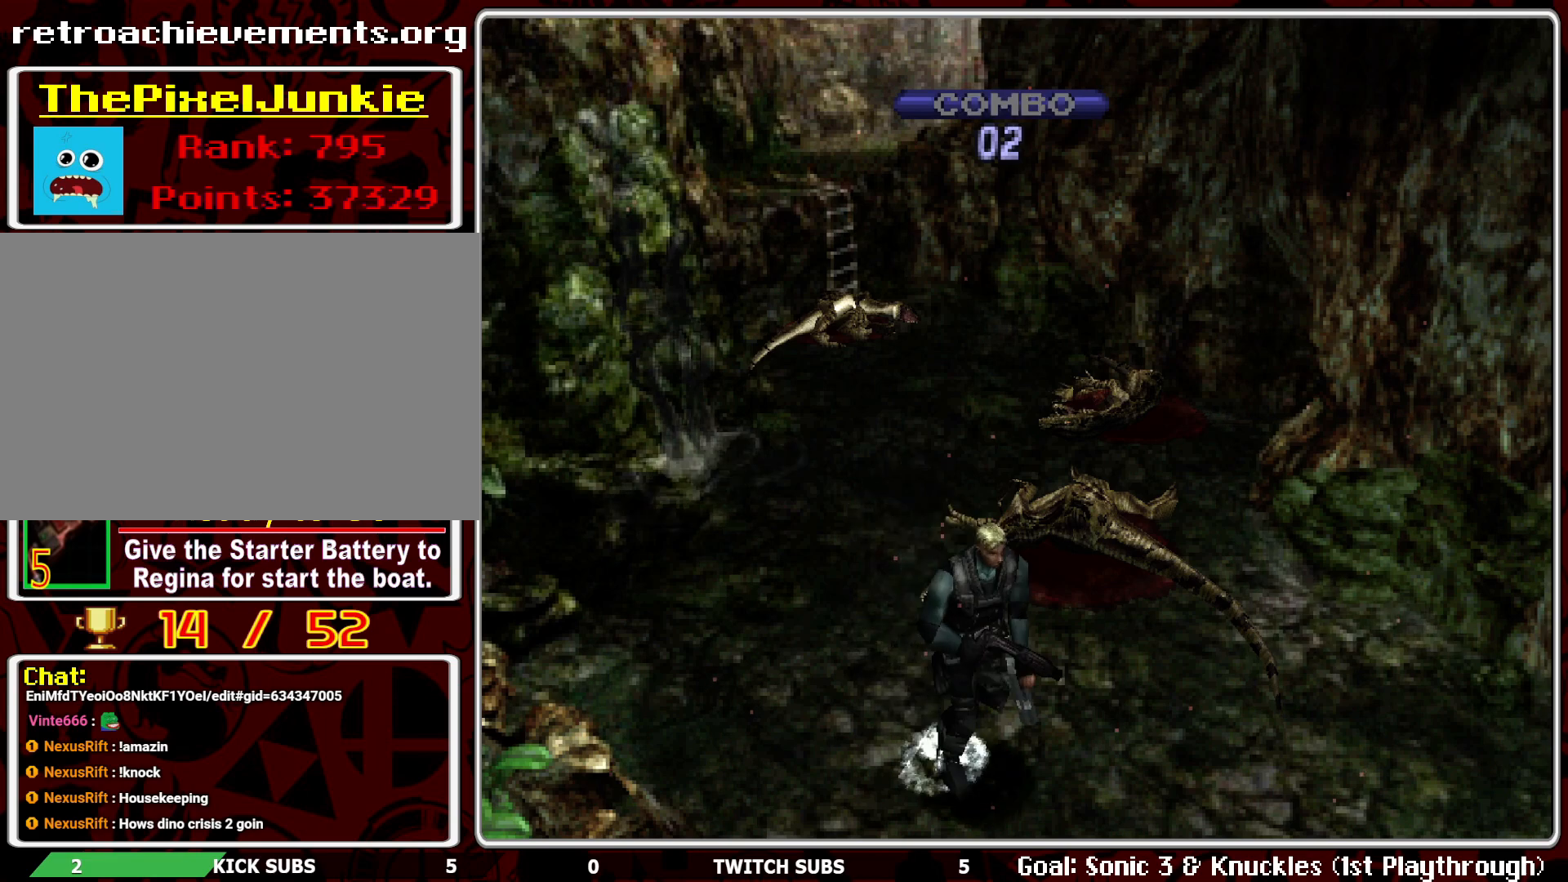
{"buttons": ["DPAD_UP", "DPAD_RIGHT"], "left_stick": "center", "events": []}
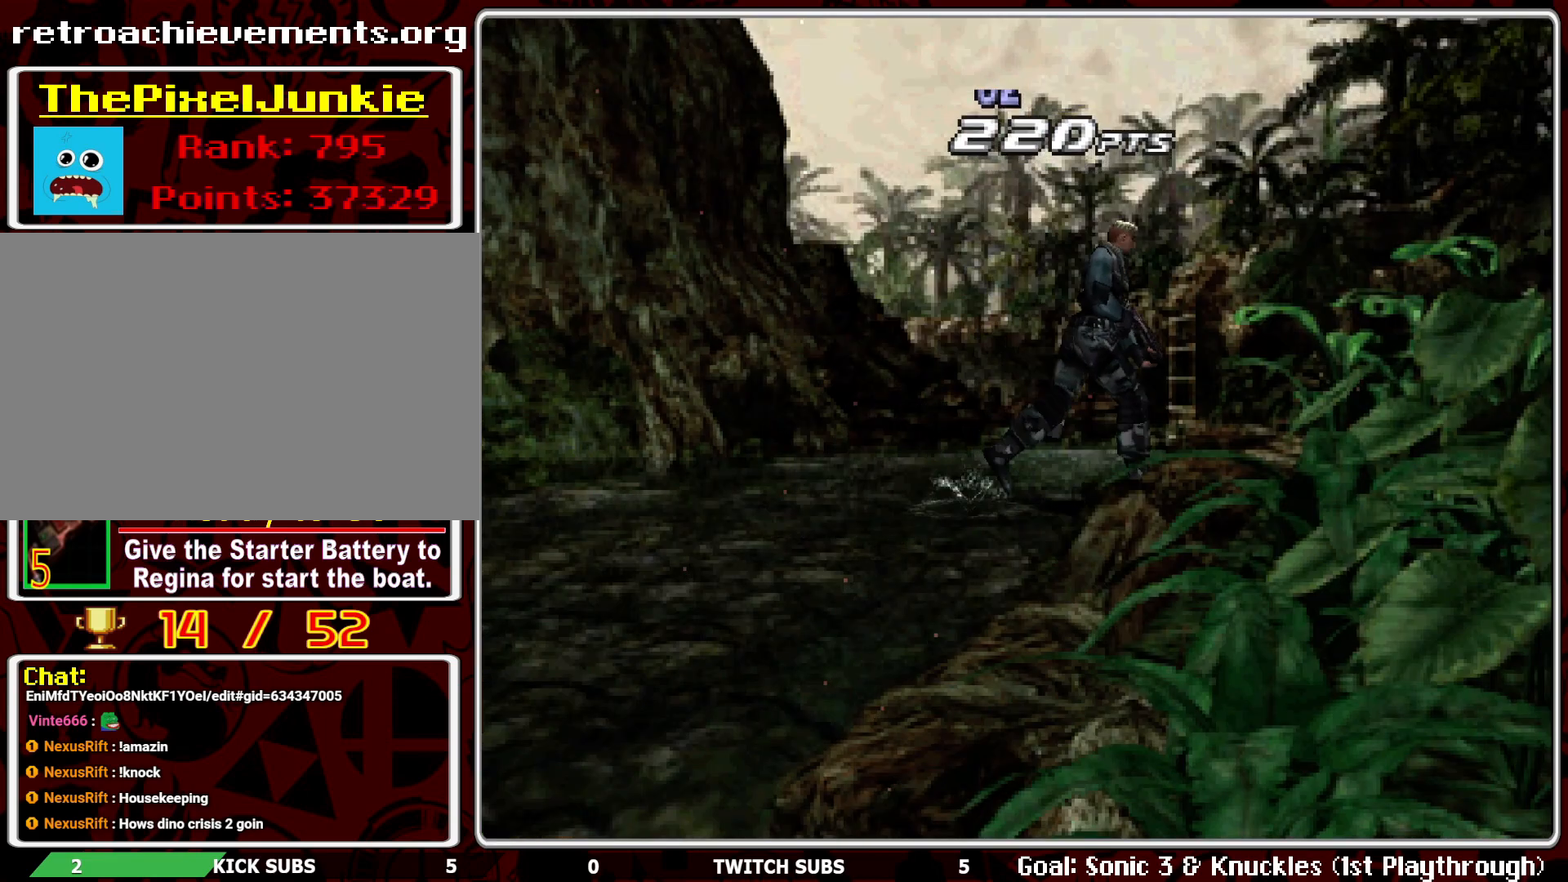
{"buttons": ["DPAD_UP", "DPAD_LEFT"], "left_stick": "center", "events": [[33, "DPAD_RIGHT", "up"], [250, "DPAD_LEFT", "down"]]}
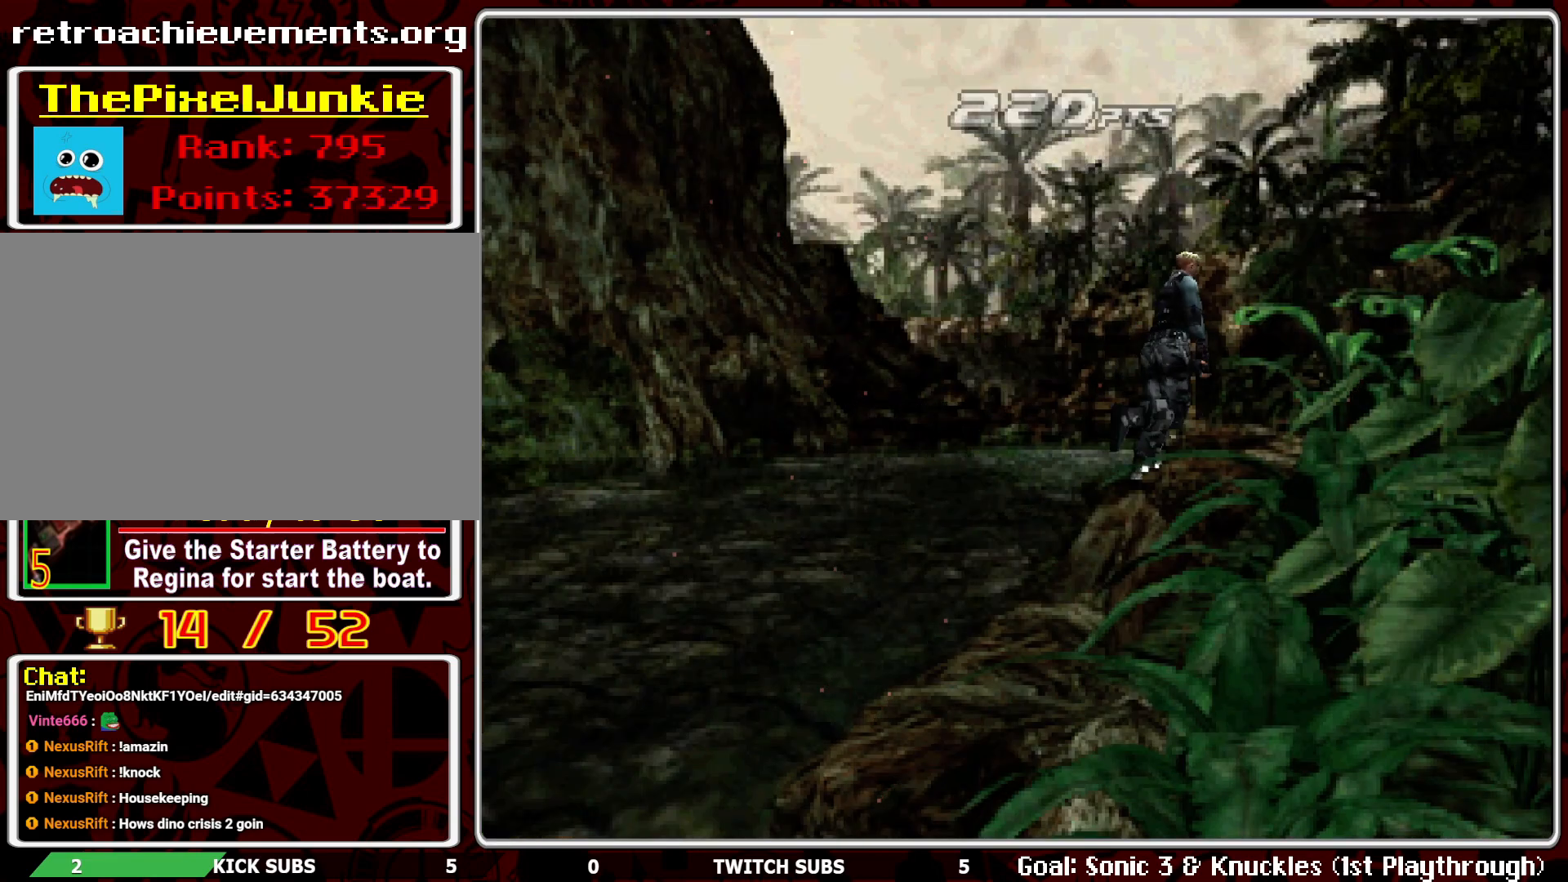
{"buttons": ["DPAD_UP"], "left_stick": "center", "events": [[383, "DPAD_LEFT", "up"]]}
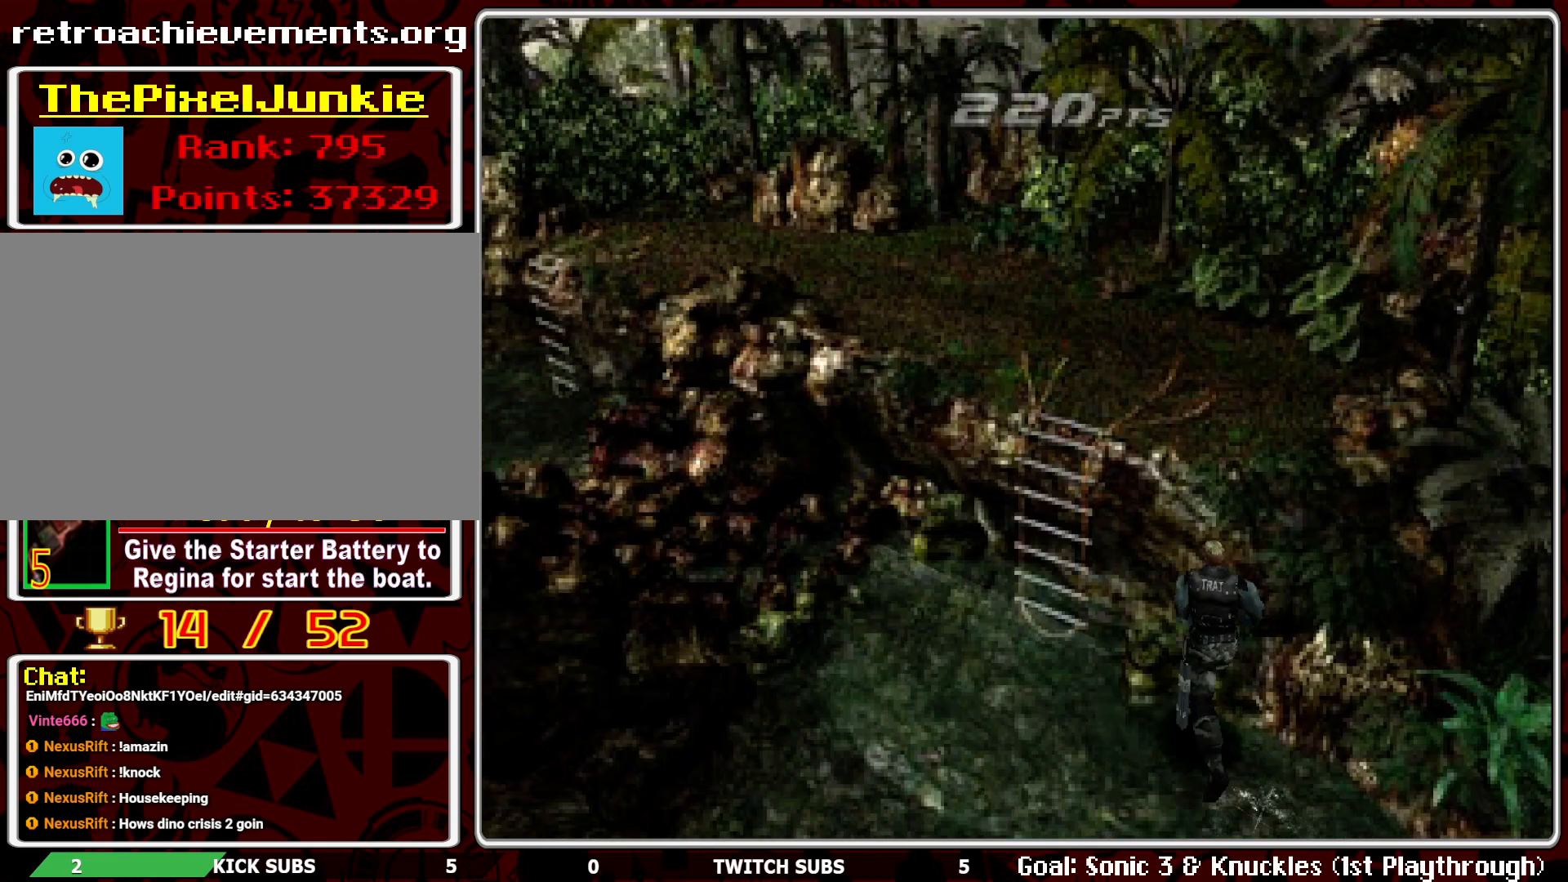
{"buttons": ["DPAD_UP"], "left_stick": "center", "events": [[133, "DPAD_LEFT", "down"], [217, "DPAD_LEFT", "up"]]}
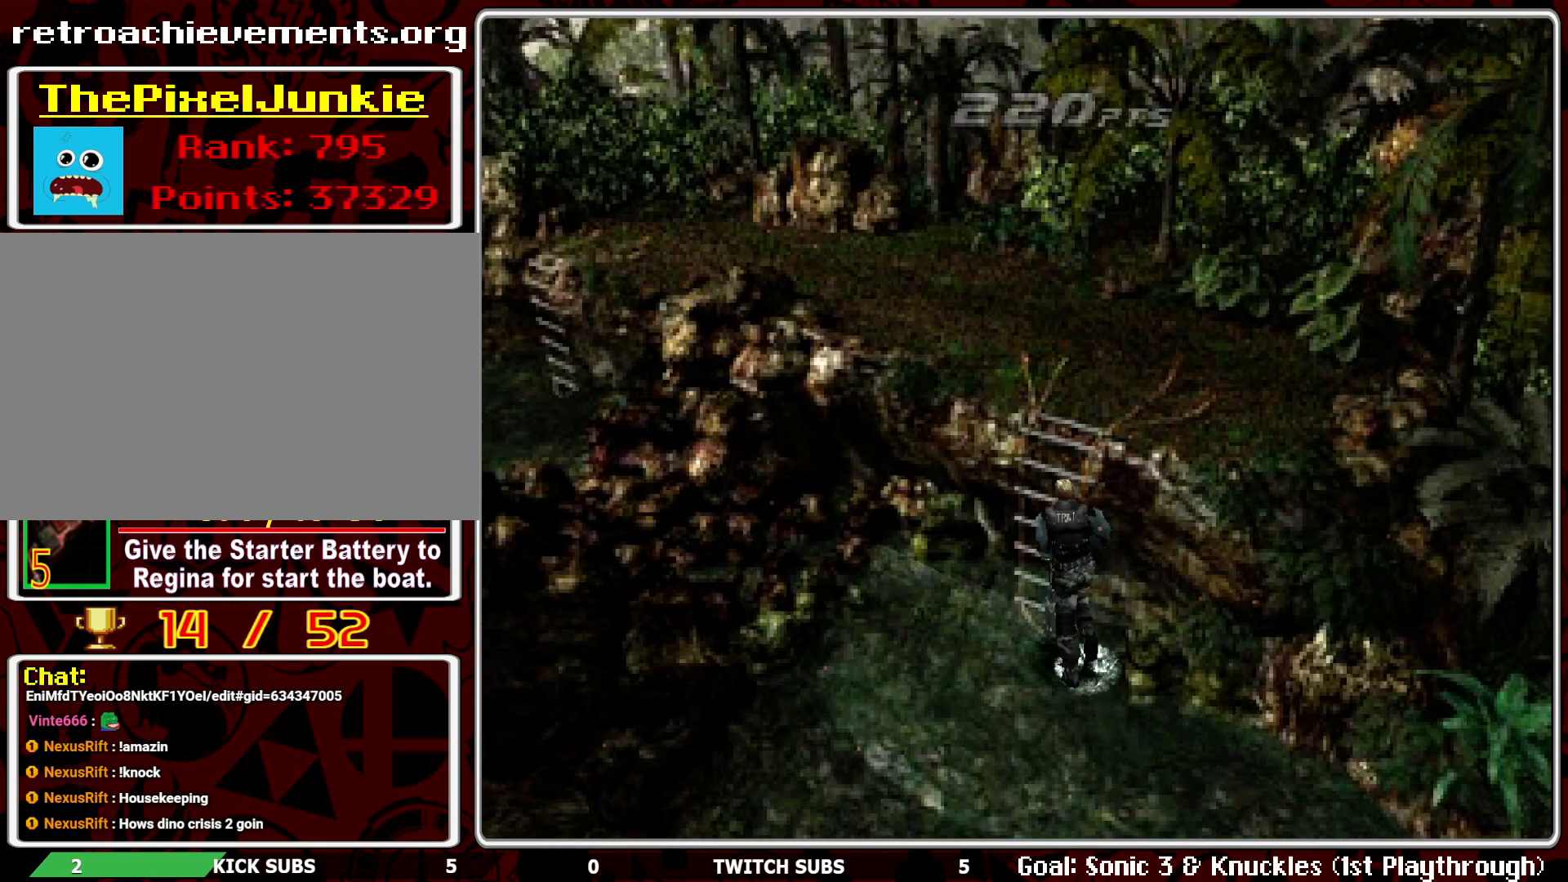
{"buttons": ["CROSS", "DPAD_UP", "DPAD_RIGHT"], "left_stick": "center", "events": [[33, "CROSS", "down"], [33, "DPAD_RIGHT", "down"], [150, "CROSS", "up"], [183, "CROSS", "down"], [283, "CROSS", "up"], [333, "CROSS", "down"], [367, "CROSS", "up"], [417, "CROSS", "down"]]}
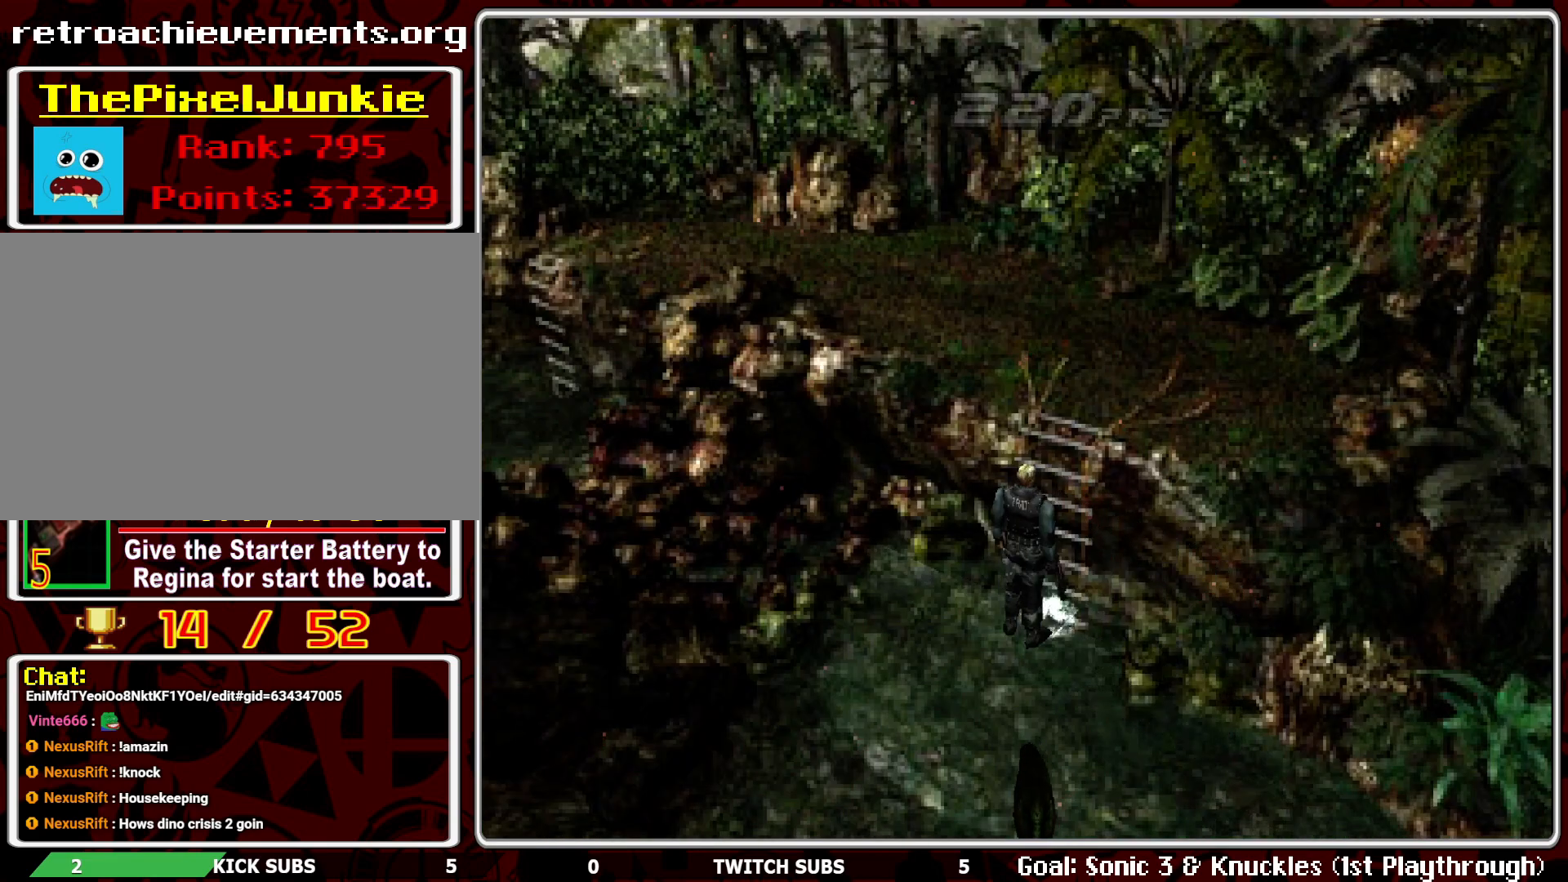
{"buttons": ["CROSS", "DPAD_UP"], "left_stick": "center", "events": [[67, "DPAD_RIGHT", "up"], [117, "CROSS", "up"], [133, "CROSS", "down"], [250, "CROSS", "up"], [300, "CROSS", "down"], [400, "CROSS", "up"], [450, "CROSS", "down"]]}
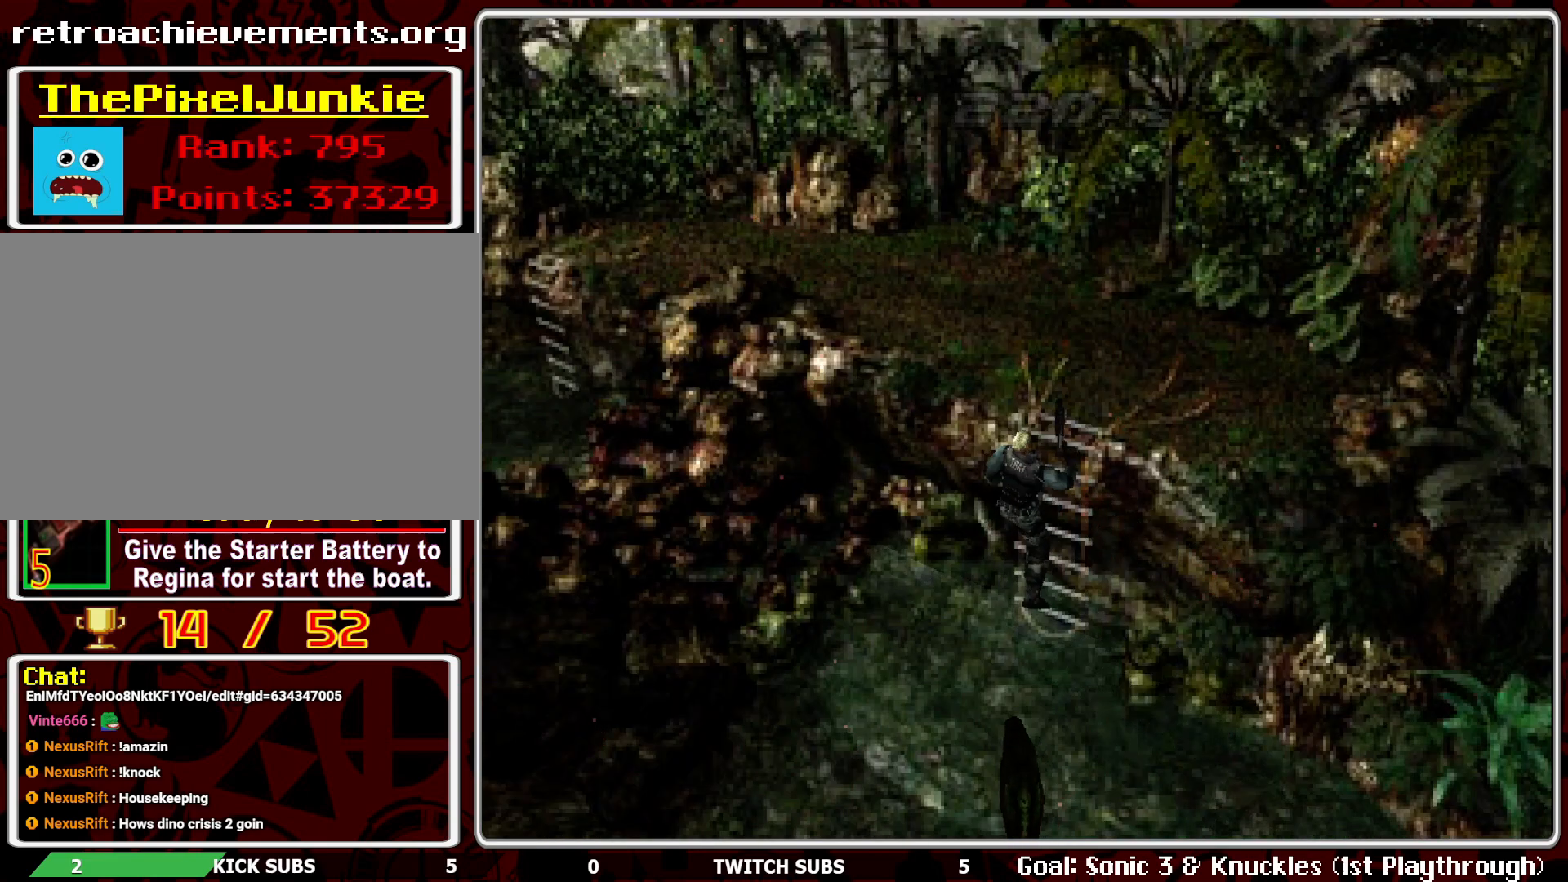
{"buttons": [], "left_stick": "center", "events": [[50, "CROSS", "up"], [117, "DPAD_UP", "up"]]}
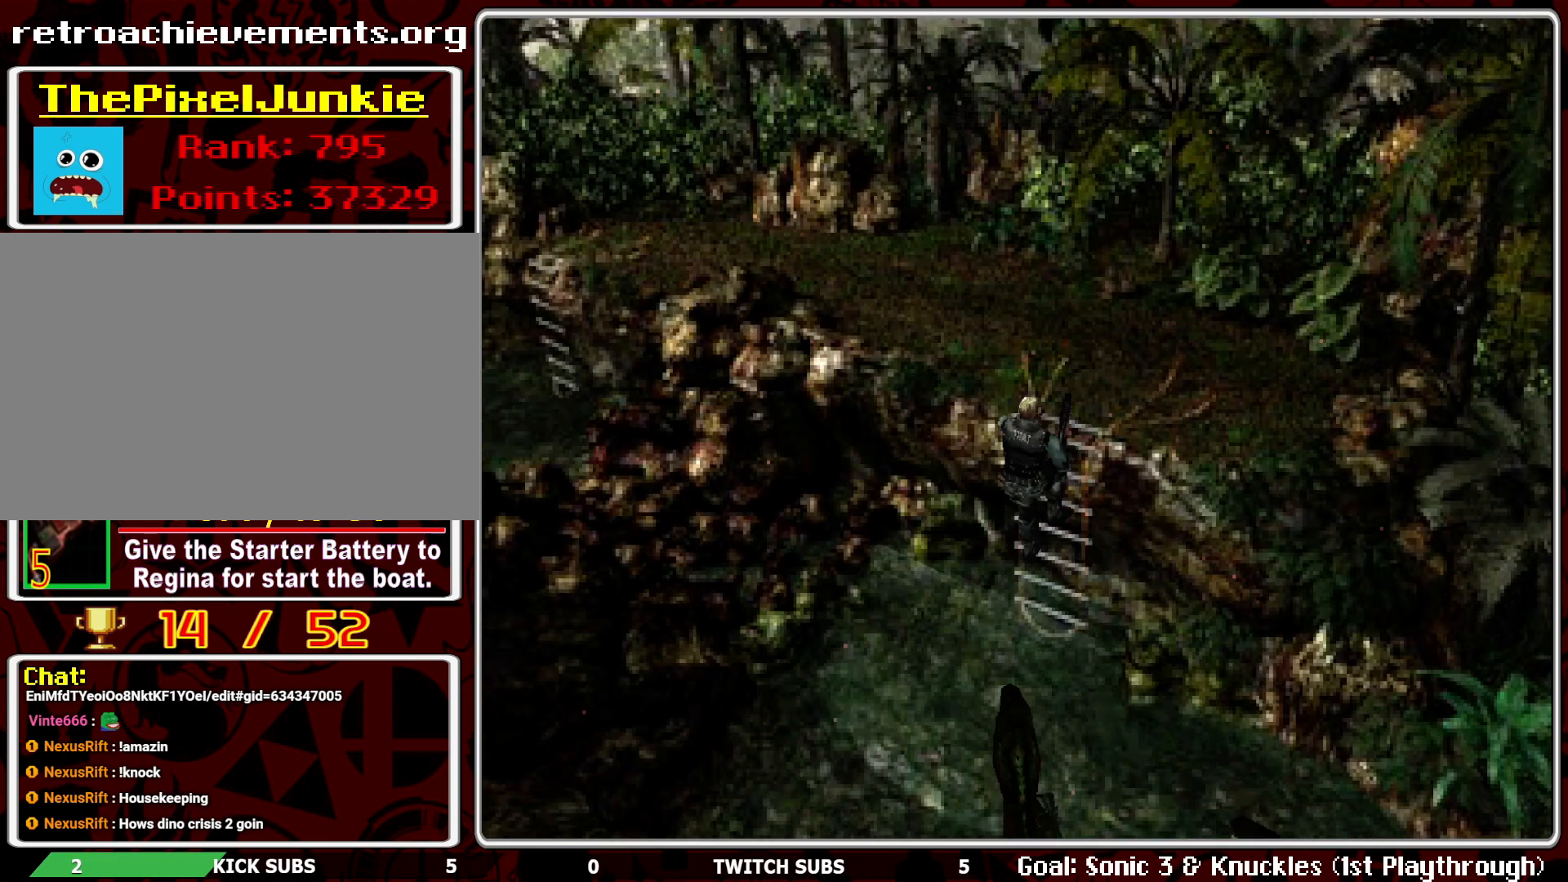
{"buttons": ["DPAD_UP"], "left_stick": "center", "events": [[67, "DPAD_UP", "down"]]}
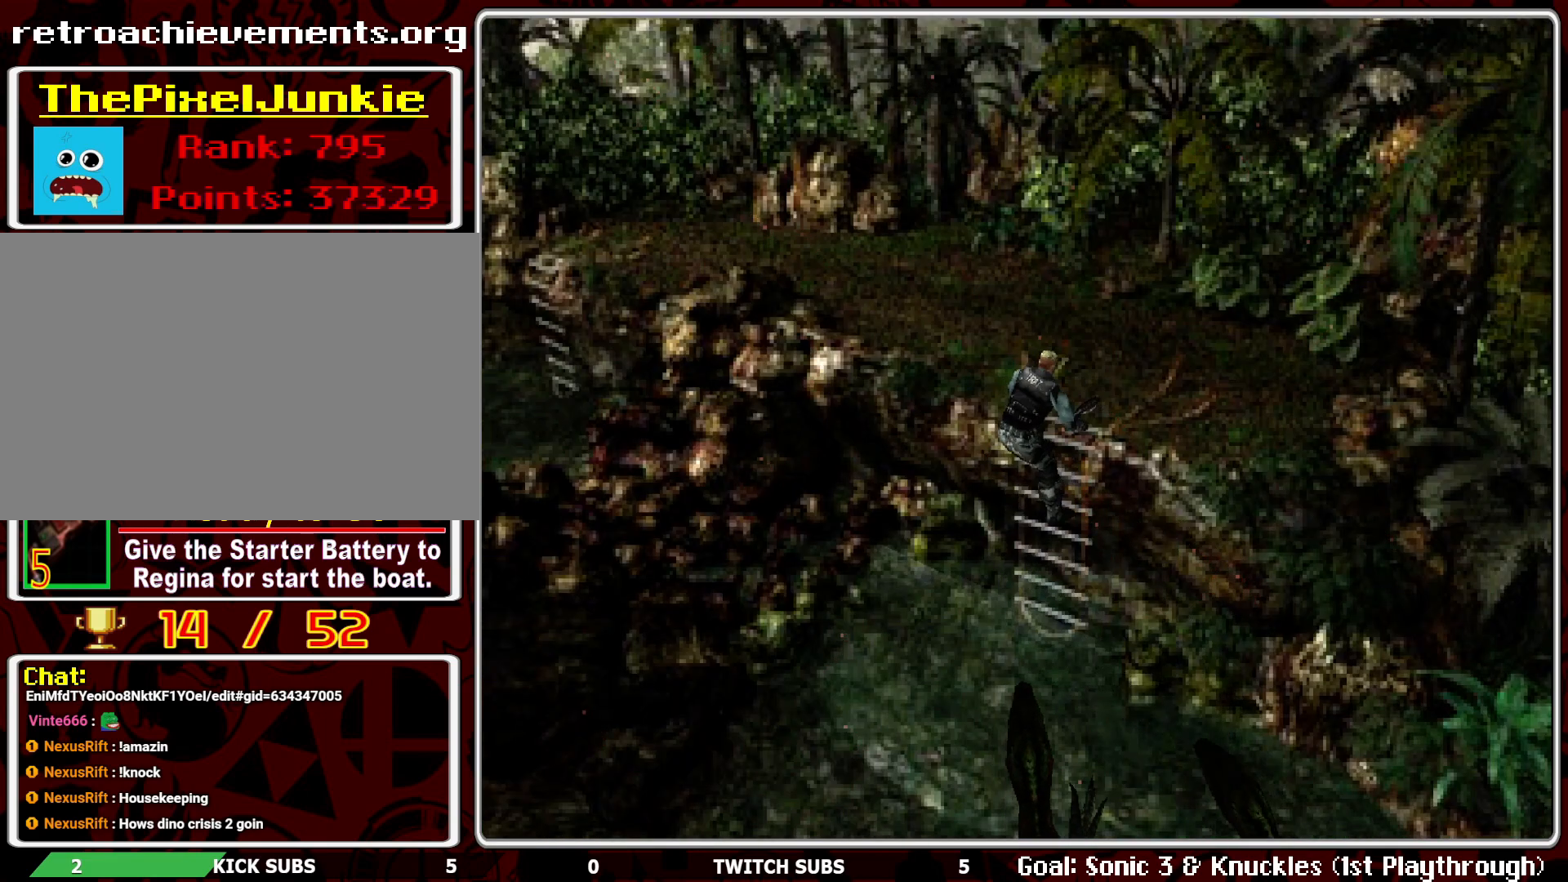
{"buttons": ["DPAD_UP"], "left_stick": "center", "events": []}
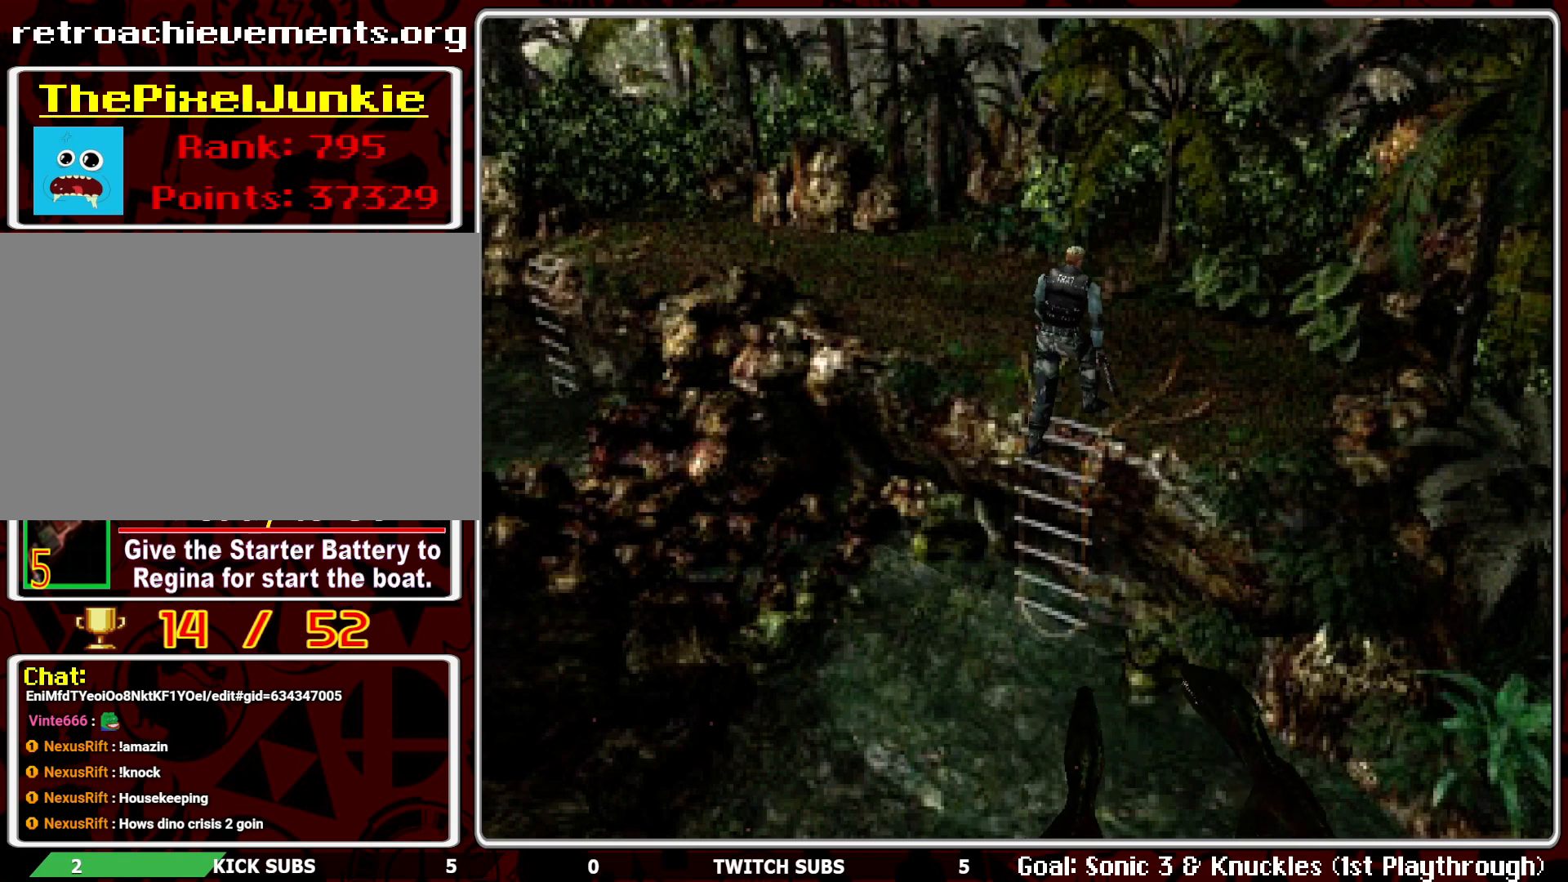
{"buttons": ["R1"], "left_stick": "center", "events": [[50, "DPAD_UP", "up"], [150, "R1", "down"]]}
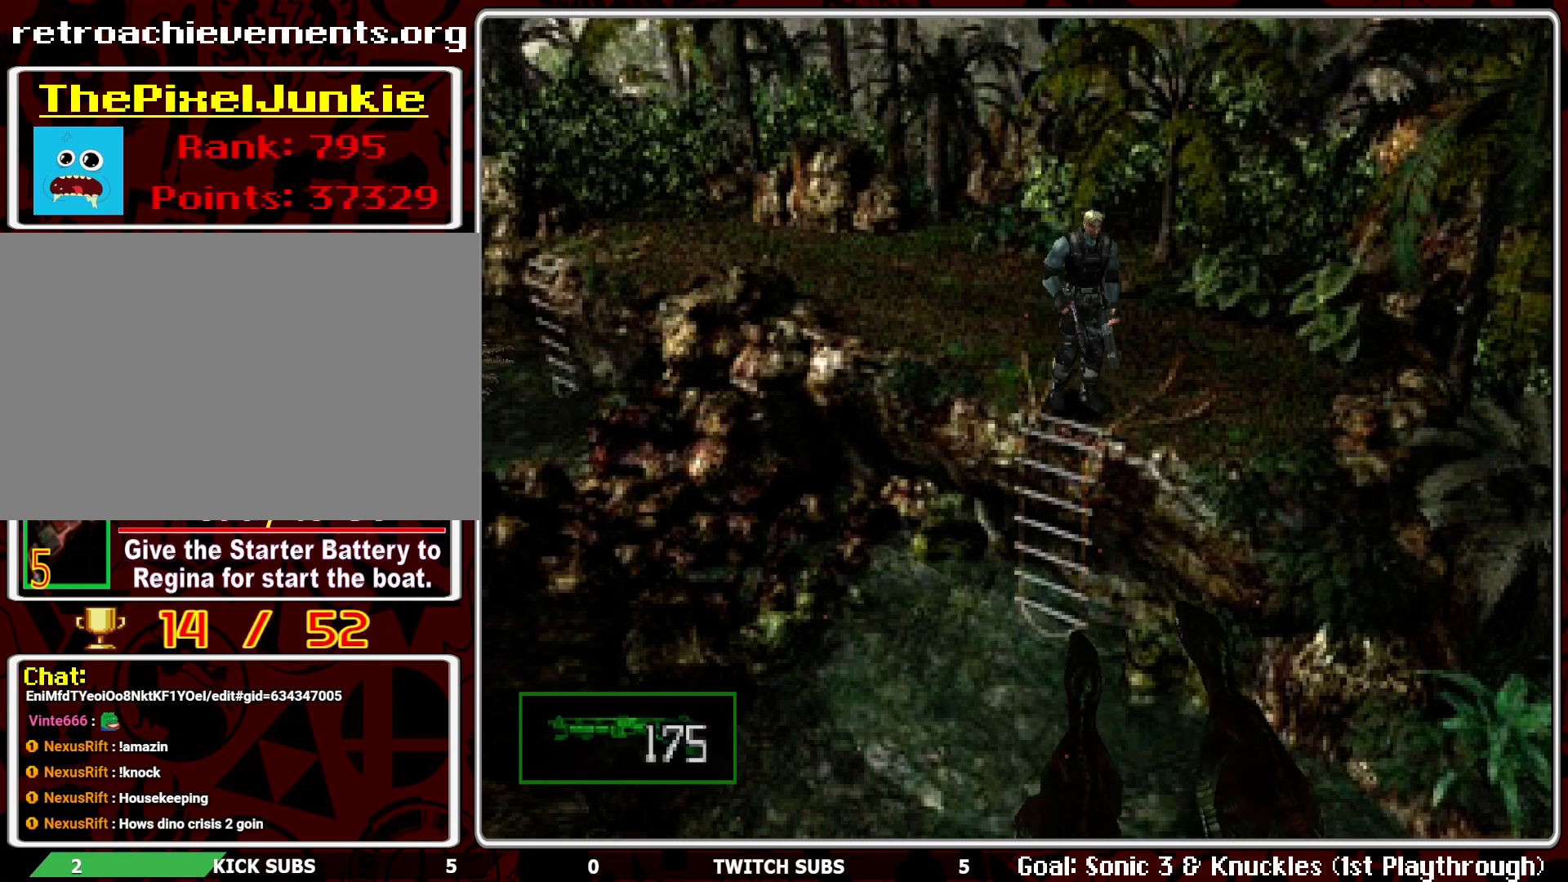
{"buttons": ["CROSS", "R1"], "left_stick": "center", "events": [[50, "CROSS", "down"], [167, "CROSS", "up"], [200, "CROSS", "down"], [300, "CROSS", "up"], [350, "CROSS", "down"], [450, "CROSS", "up"], [500, "CROSS", "down"]]}
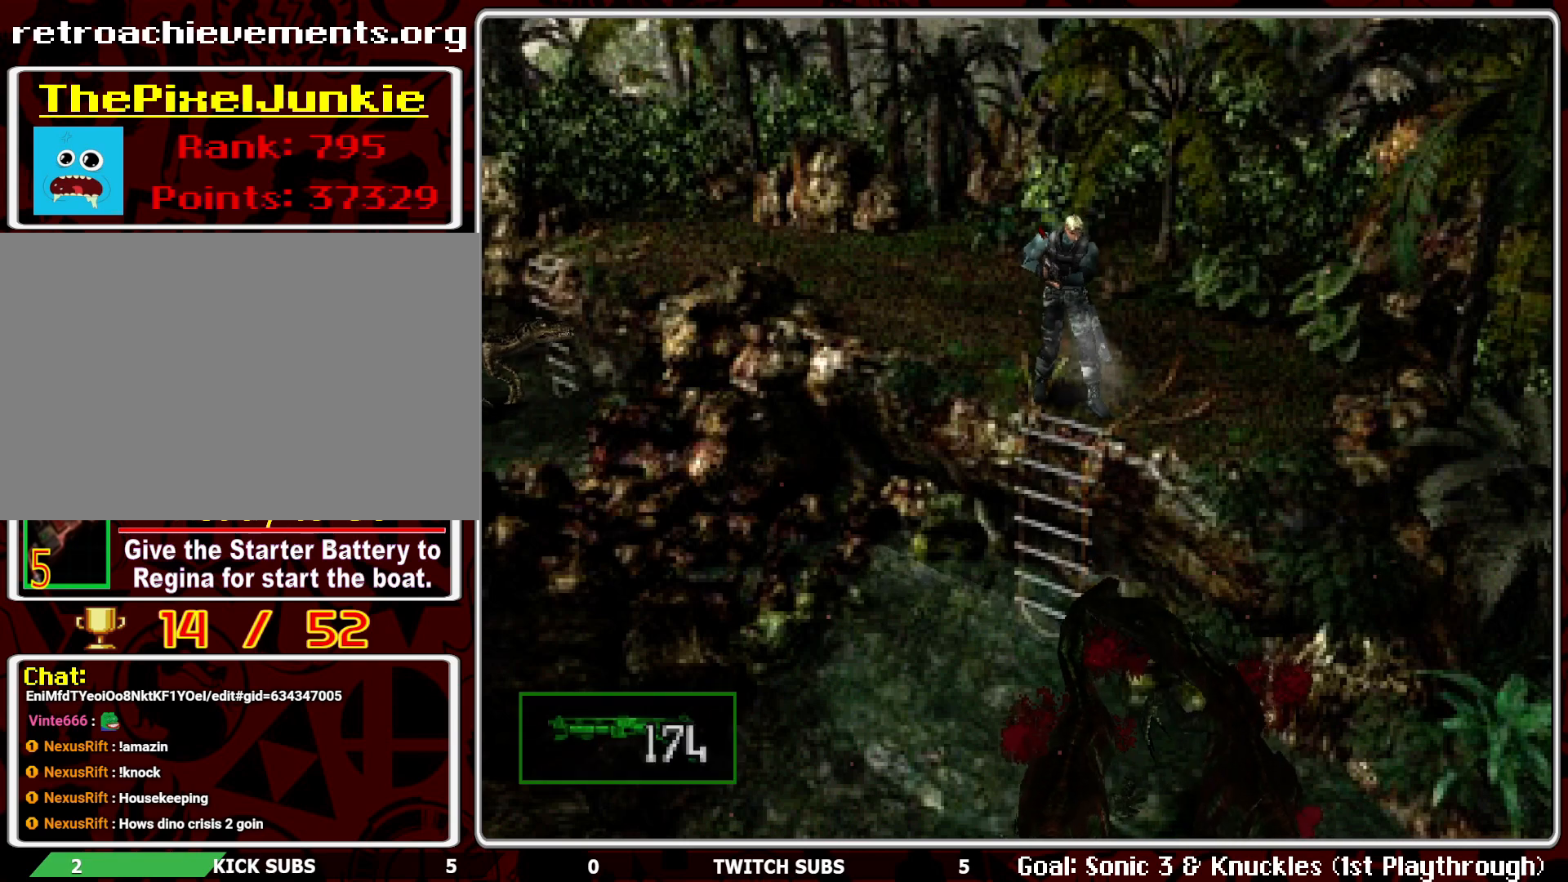
{"buttons": ["CROSS", "R1"], "left_stick": "center", "events": [[100, "CROSS", "up"], [150, "CROSS", "down"], [267, "CROSS", "up"], [317, "CROSS", "down"], [400, "CROSS", "up"], [450, "CROSS", "down"]]}
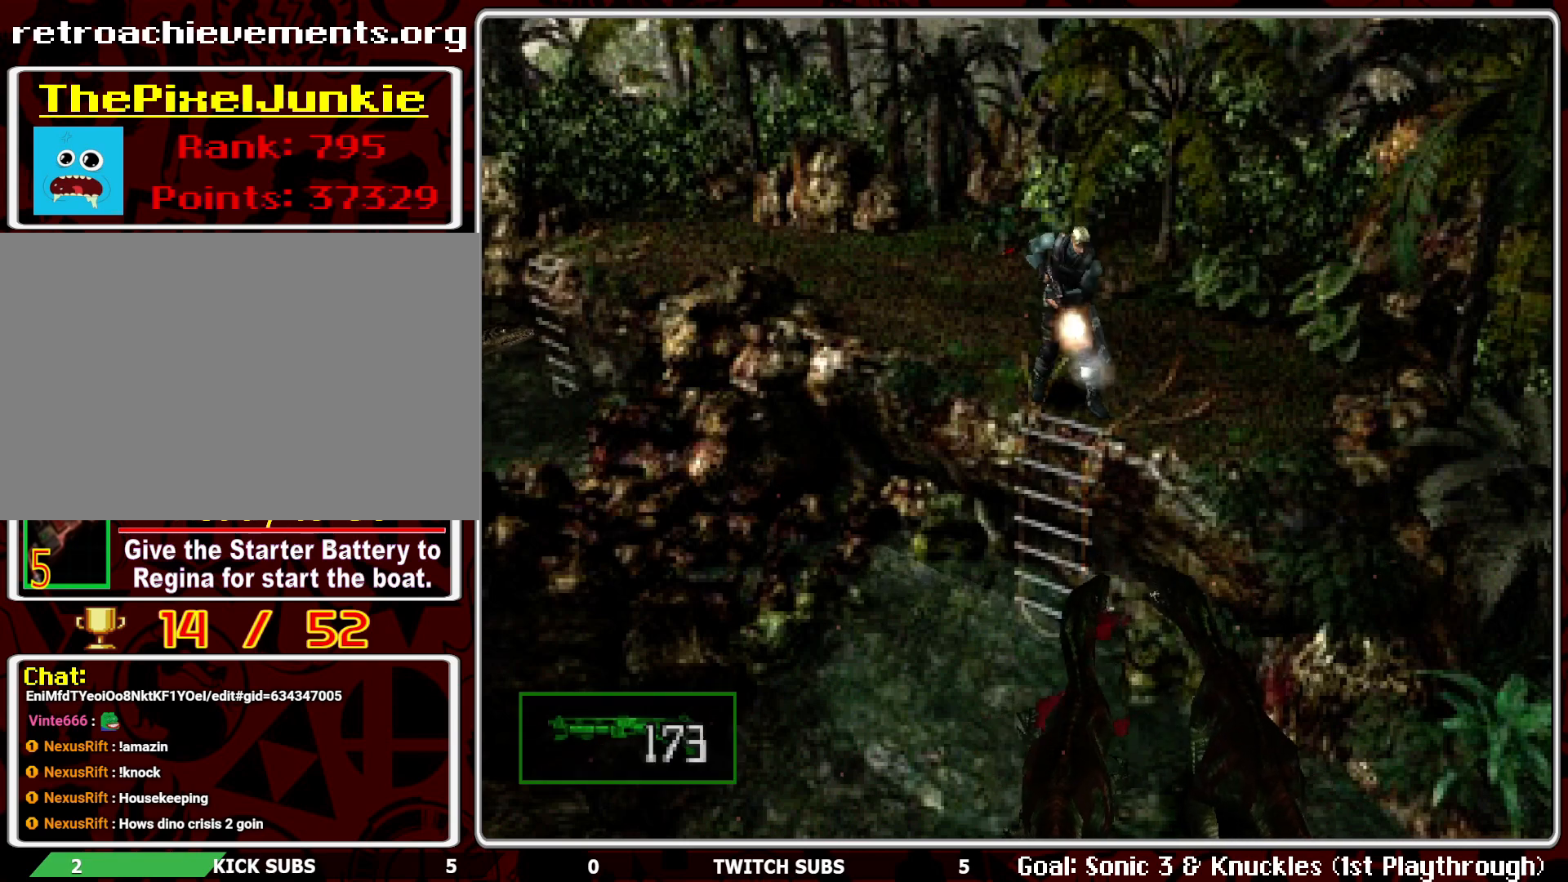
{"buttons": ["CROSS", "R1"], "left_stick": "center", "events": [[67, "CROSS", "up"], [117, "CROSS", "down"], [217, "CROSS", "up"], [267, "CROSS", "down"], [367, "CROSS", "up"], [433, "CROSS", "down"]]}